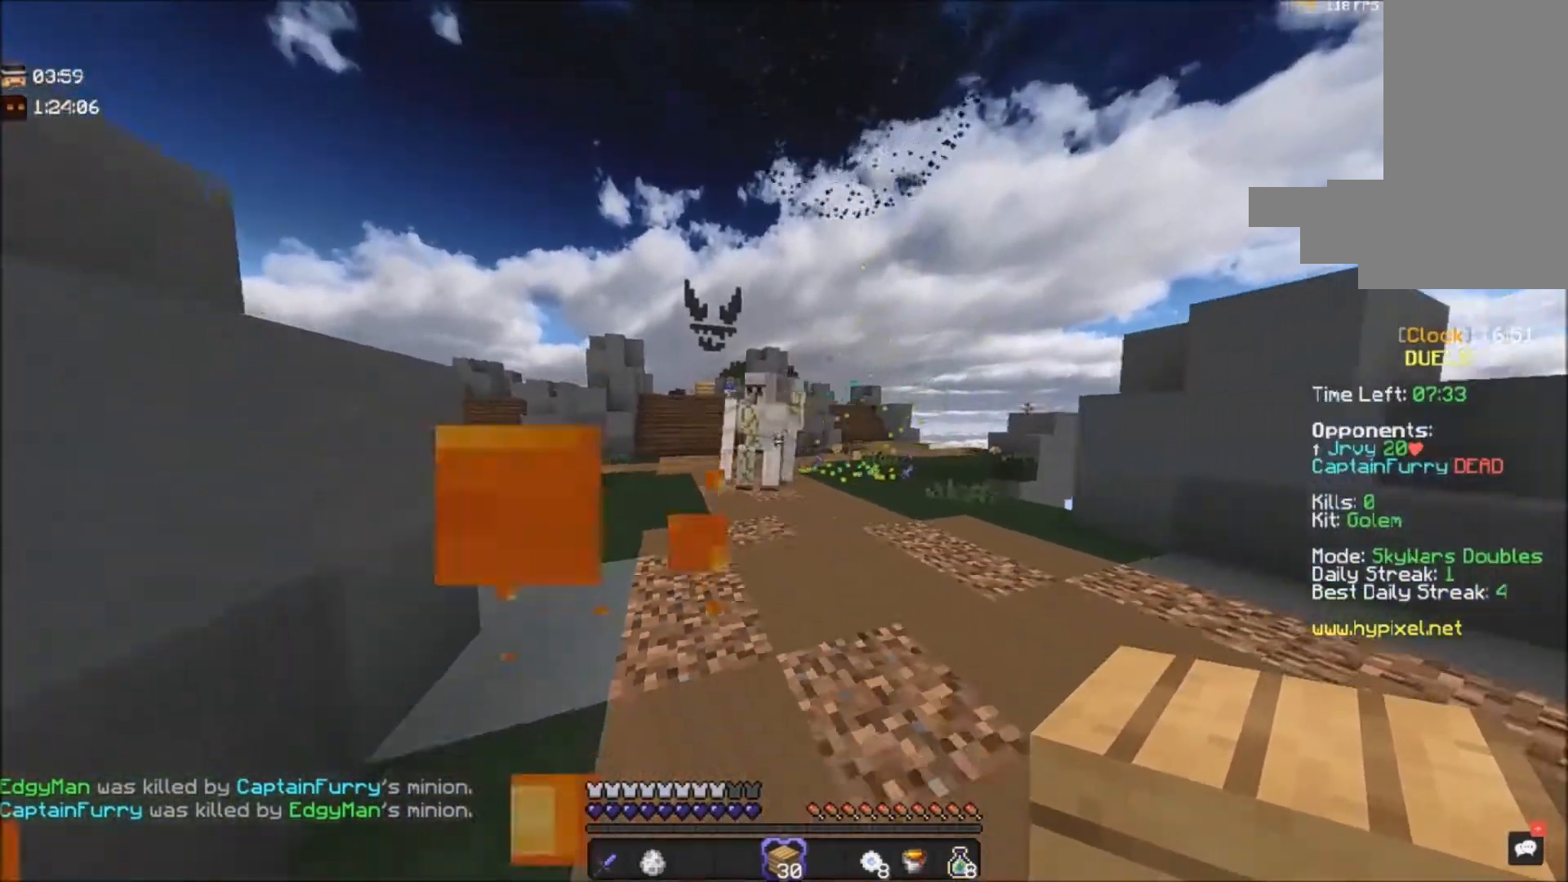
Gameplay with keyboard and mouse; each line is a JSON object with the keys and mouse buttons held at the frame after it. "events" lists presses ("down") and releases ("up") of "a", "d", "s", "space", "w", "mouse_left" and "mouse_right" between this image and that frame as [ms after this image, input, new state], when the widget could be followed in between. "mouse_left", "mouse_right" = the "left", "right" buttons of the "mouse" list. No other keys are recorded. Fast repeated clicks can show as one long hold. Mouse movement is not recorded.
{"keys": ["d"], "mouse": ["right"], "events": [[267, "s", "up"], [467, "mouse_right", "down"]]}
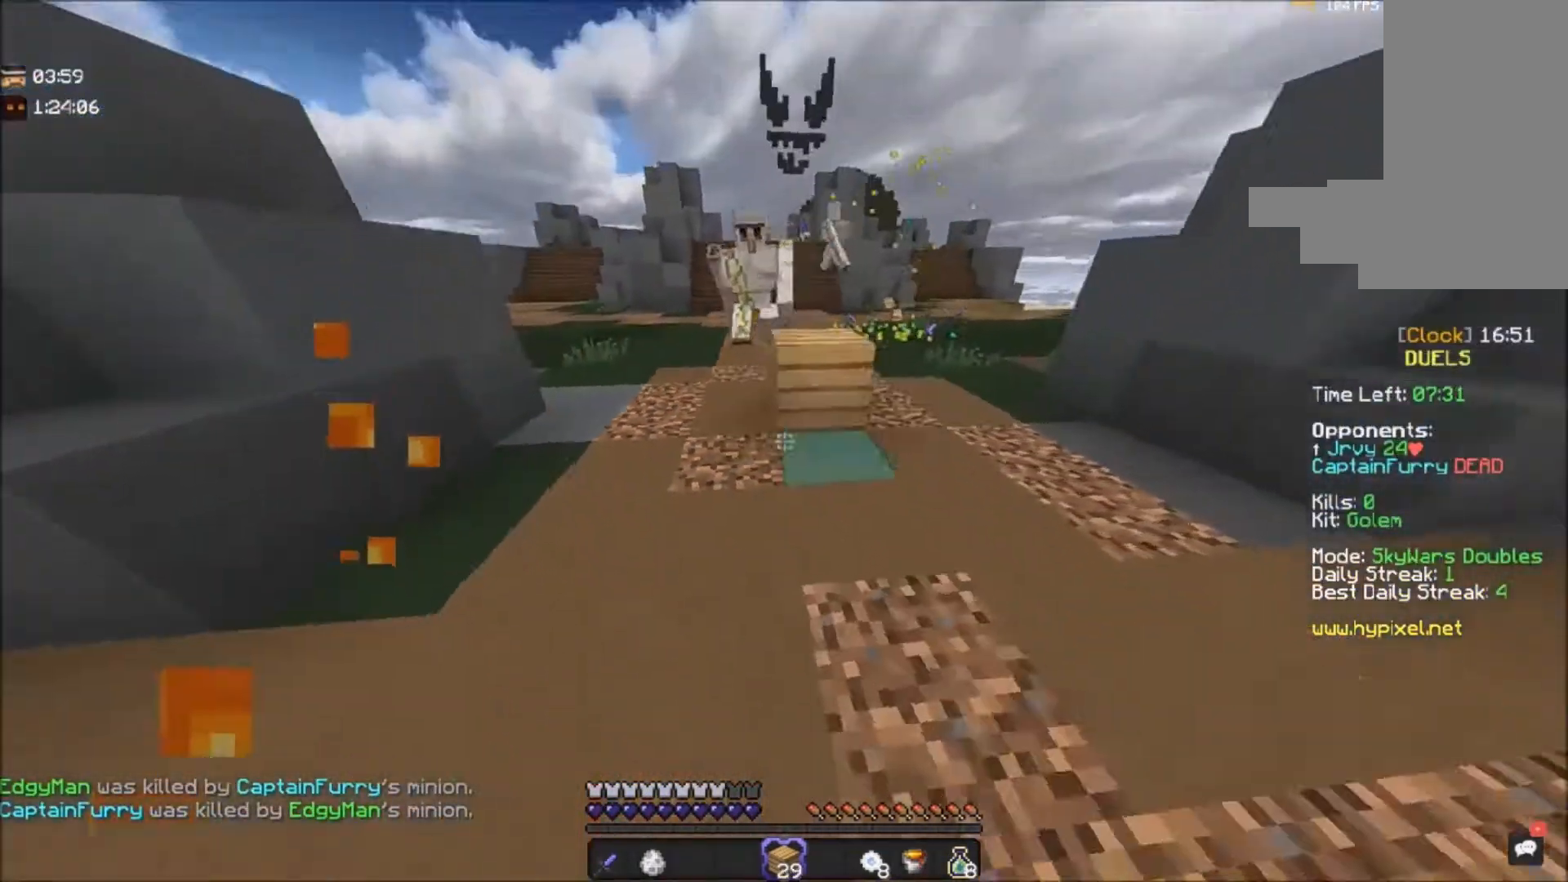
{"keys": ["d"], "mouse": [], "events": [[167, "mouse_right", "up"], [234, "s", "down"], [467, "s", "up"]]}
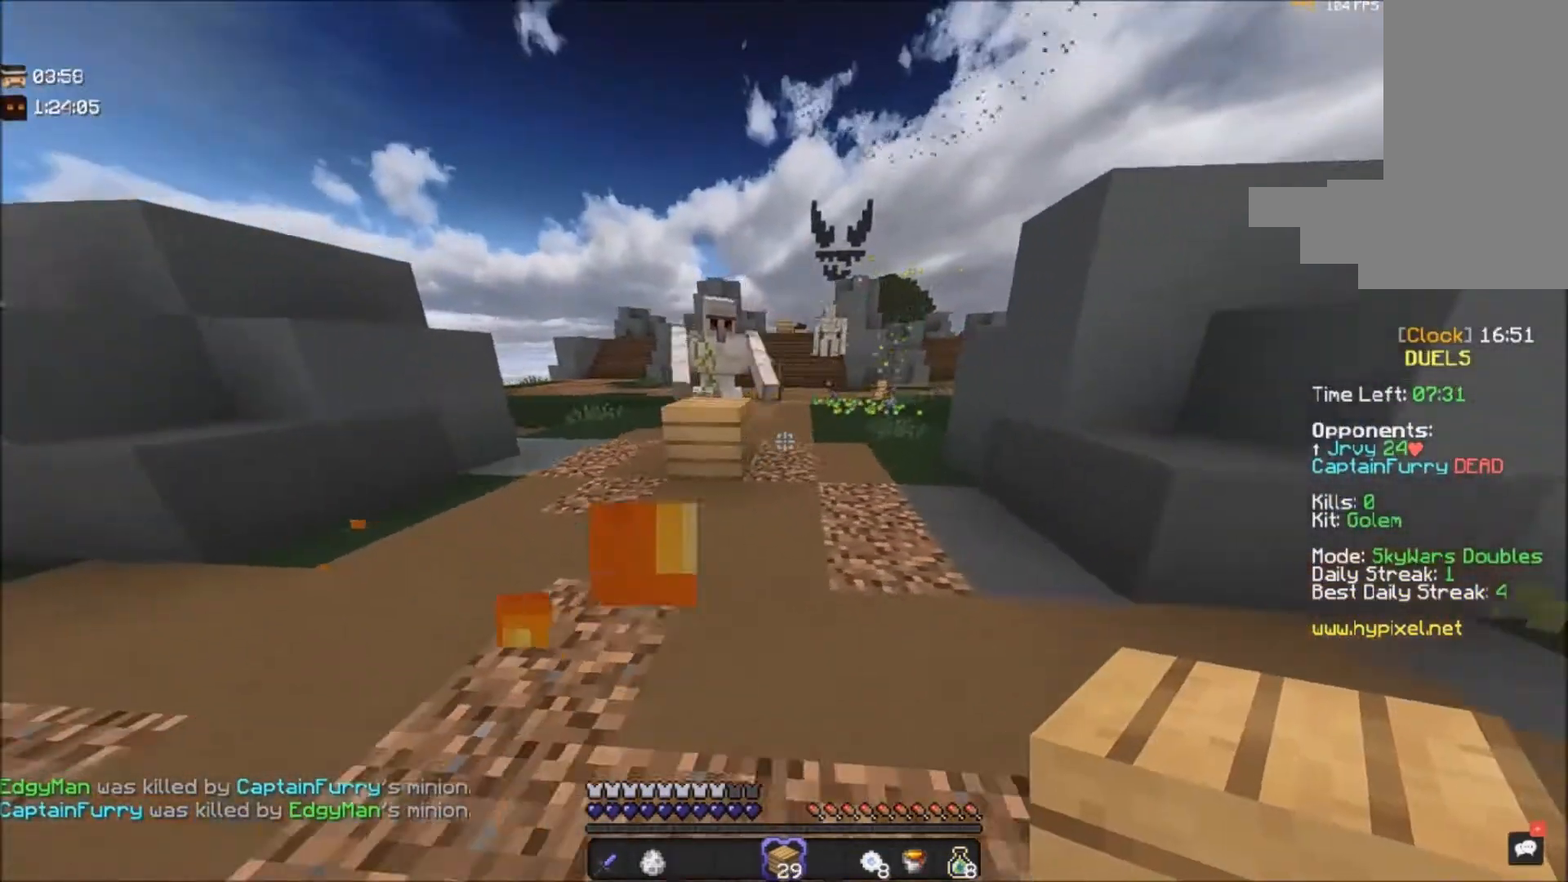
{"keys": ["a", "space", "w"], "mouse": [], "events": [[133, "s", "down"], [233, "d", "up"], [233, "s", "up"], [467, "a", "down"], [467, "w", "down"], [500, "space", "down"]]}
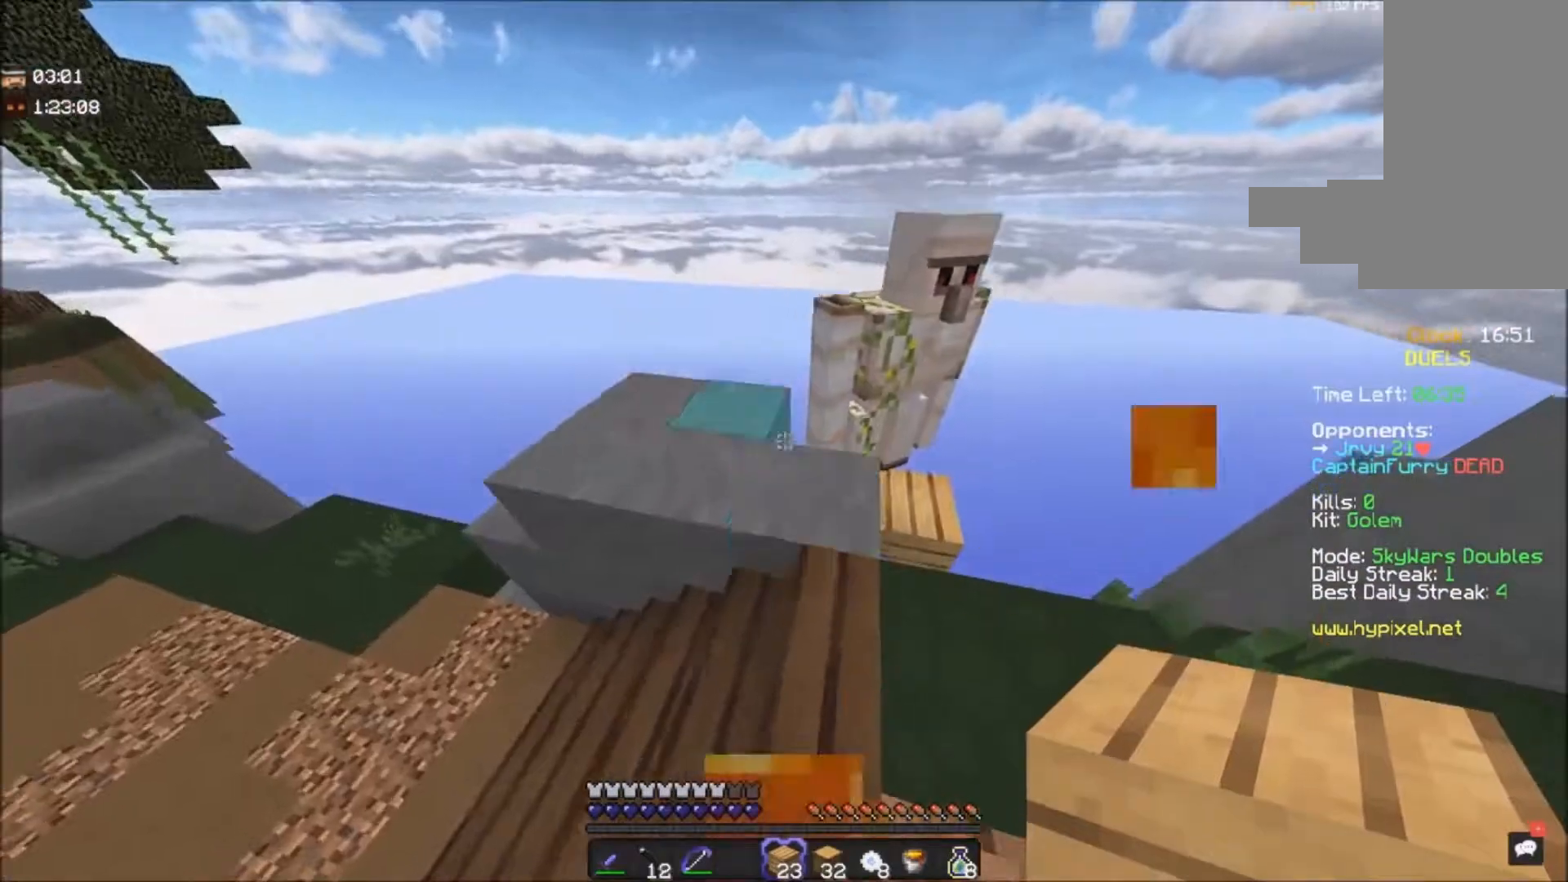
{"keys": ["a", "w"], "mouse": [], "events": [[301, "space", "up"]]}
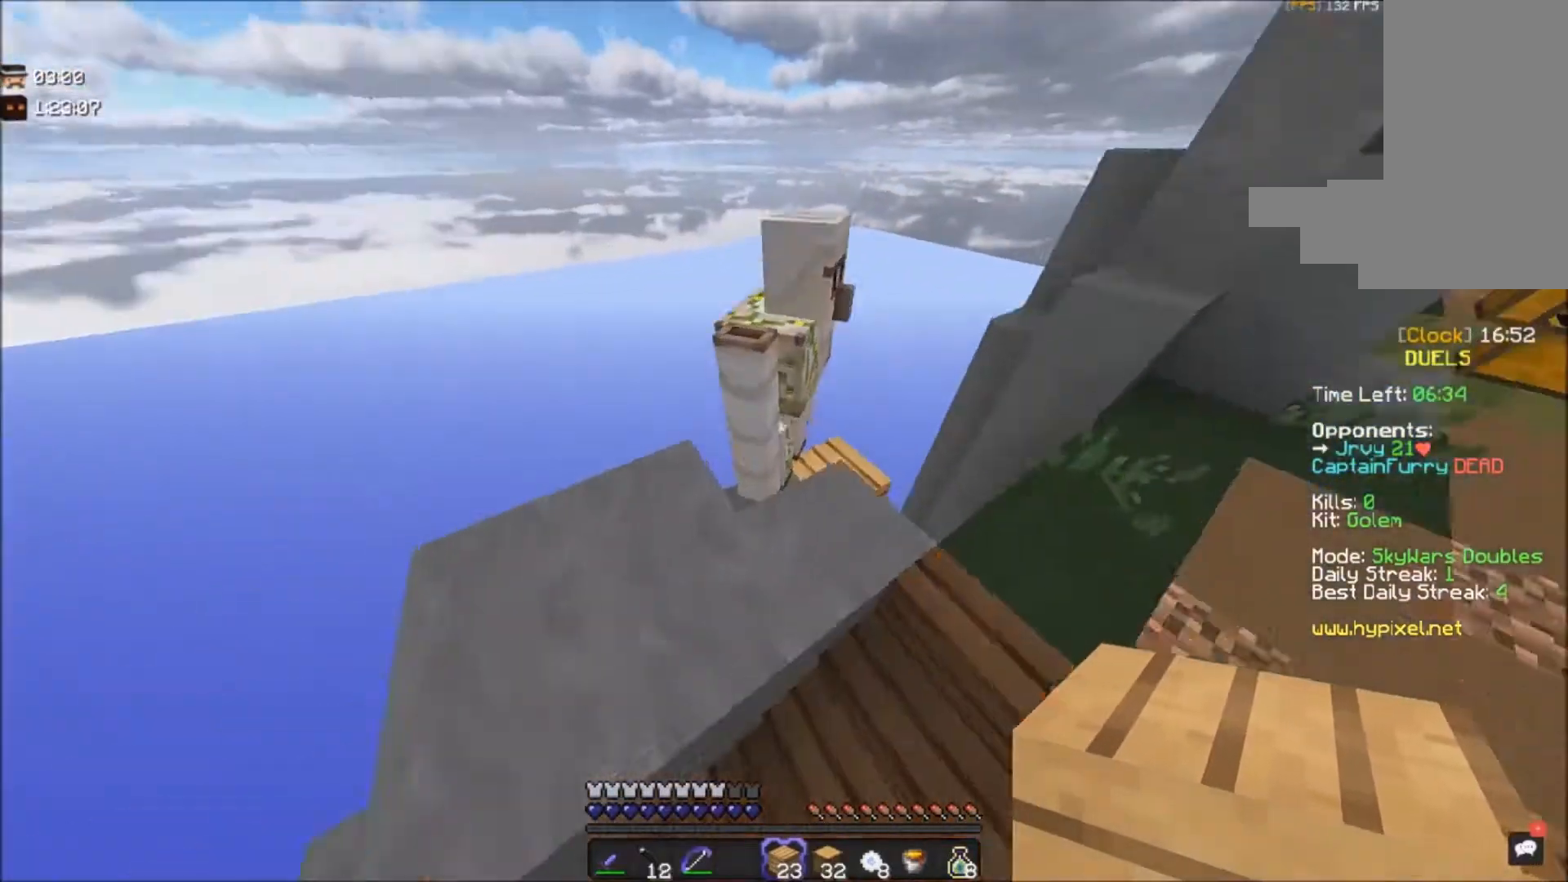
{"keys": ["a"], "mouse": [], "events": [[300, "w", "up"], [400, "a", "up"], [467, "a", "down"]]}
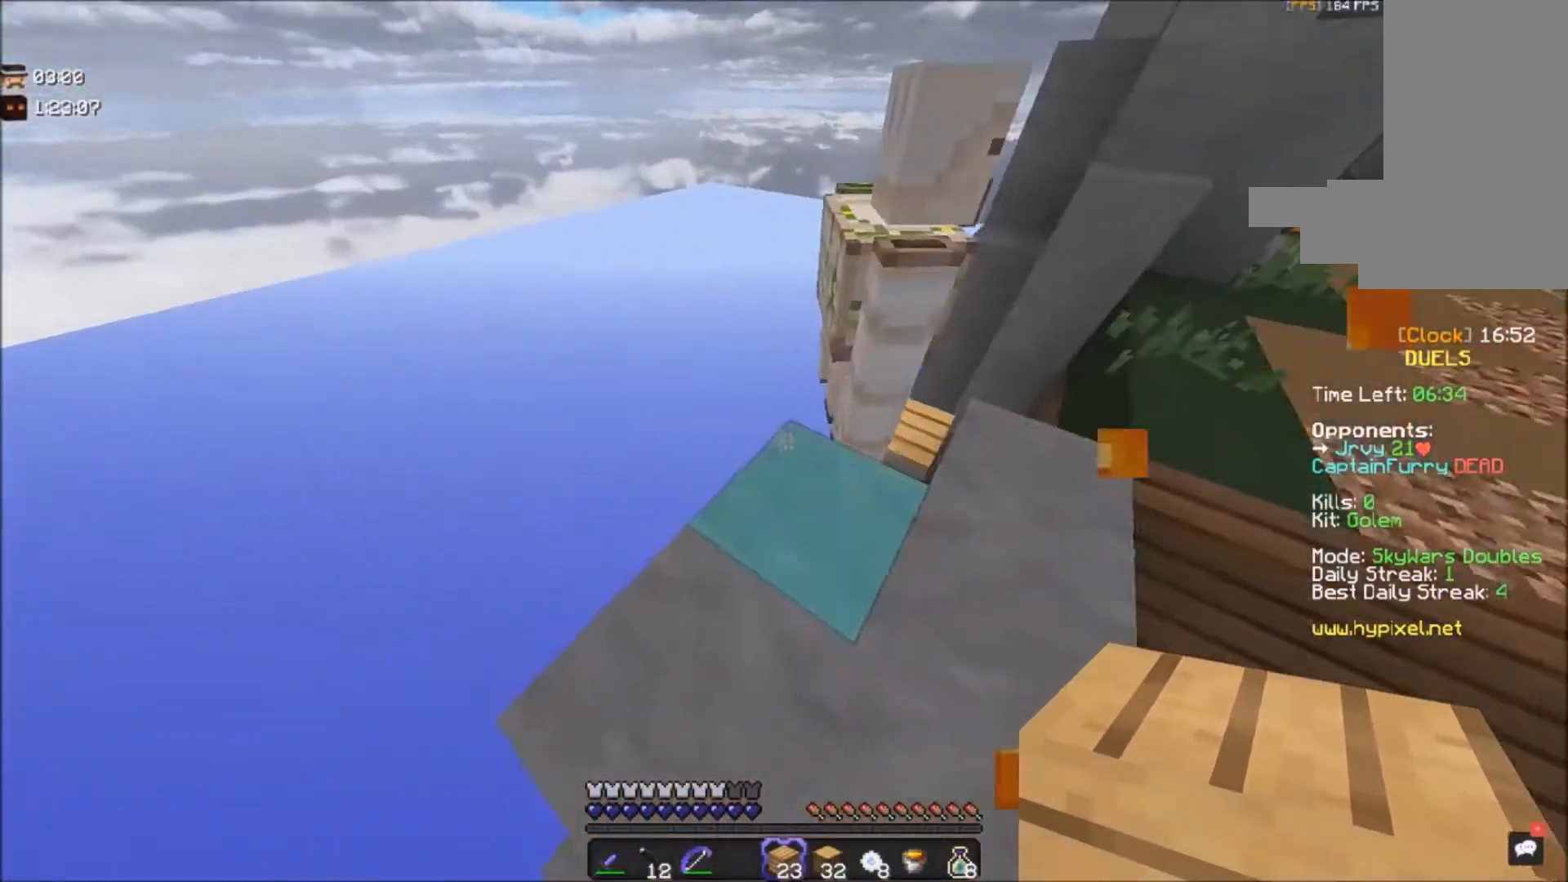
{"keys": ["a", "w"], "mouse": [], "events": [[167, "w", "down"], [401, "w", "up"], [501, "w", "down"]]}
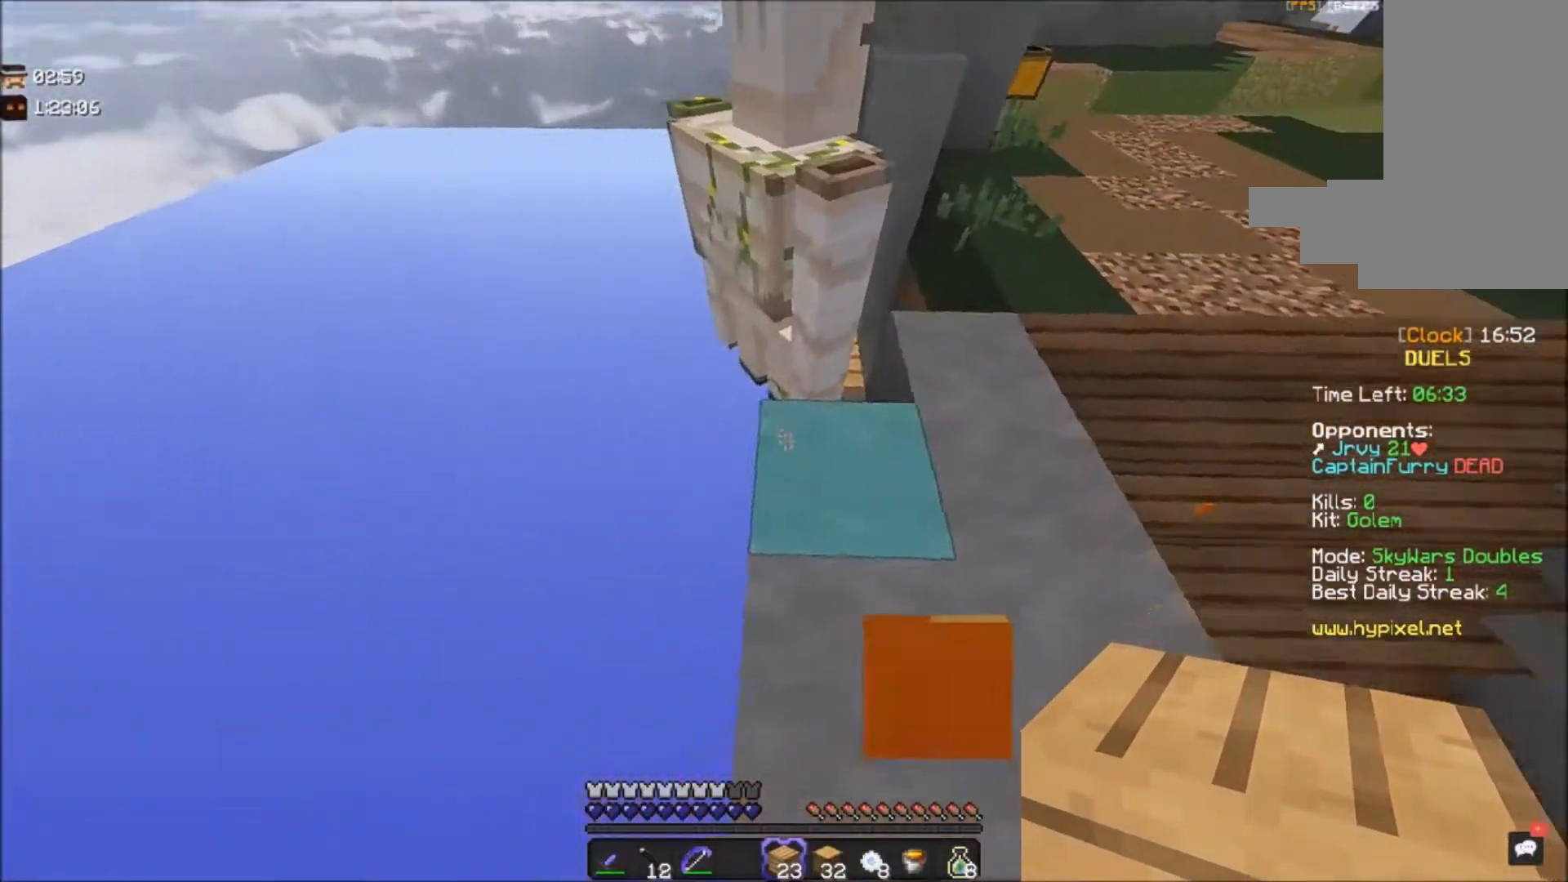
{"keys": [], "mouse": [], "events": [[100, "w", "up"], [200, "w", "down"], [367, "w", "up"], [500, "a", "up"]]}
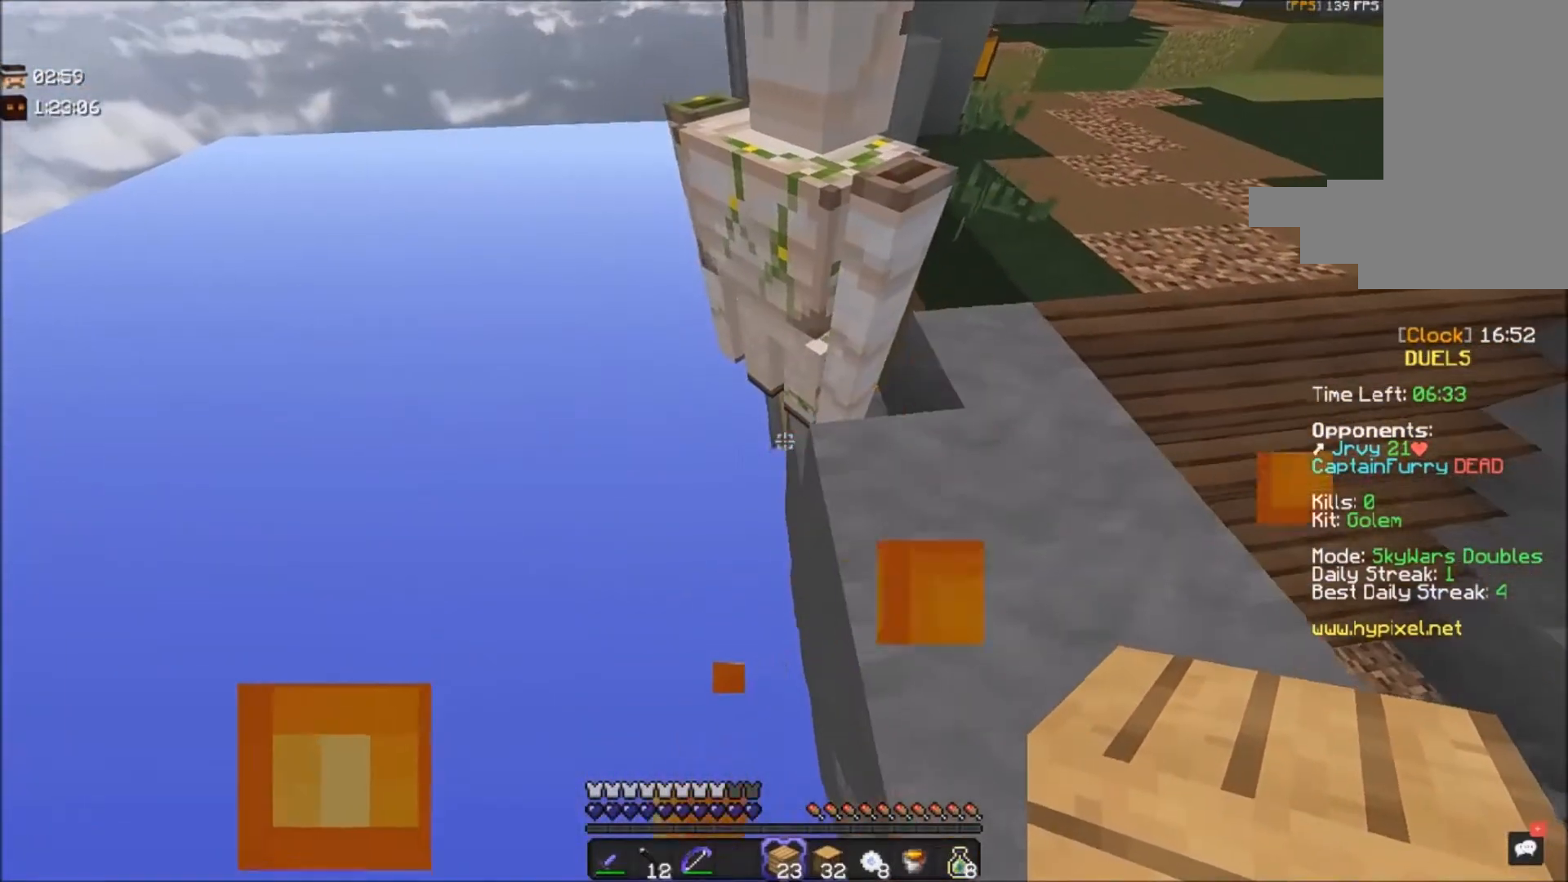
{"keys": [], "mouse": [], "events": []}
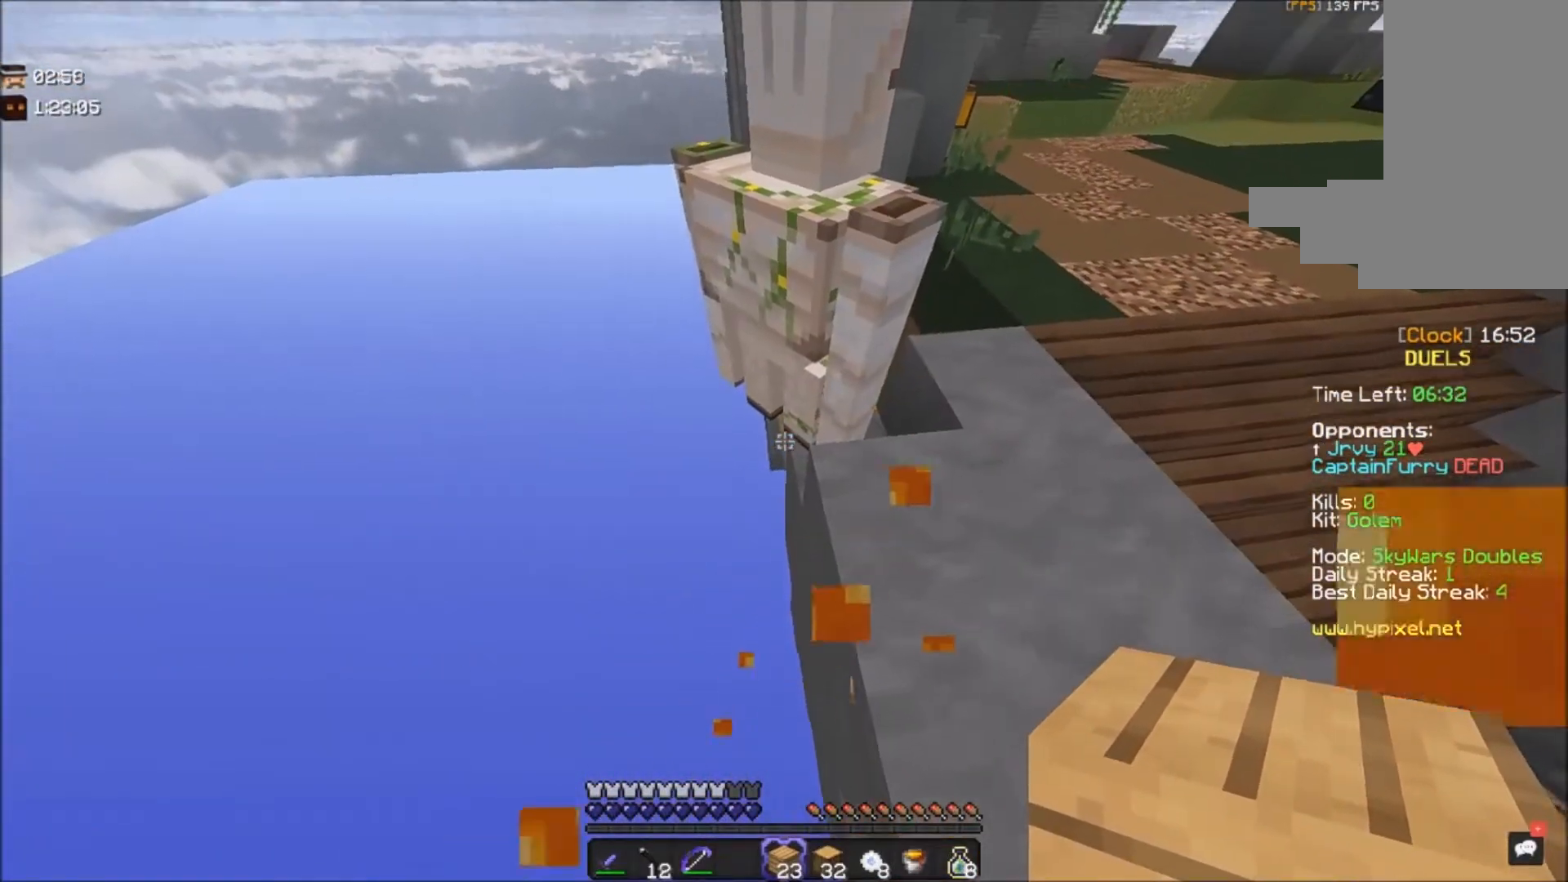
{"keys": [], "mouse": [], "events": [[333, "w", "down"], [500, "w", "up"]]}
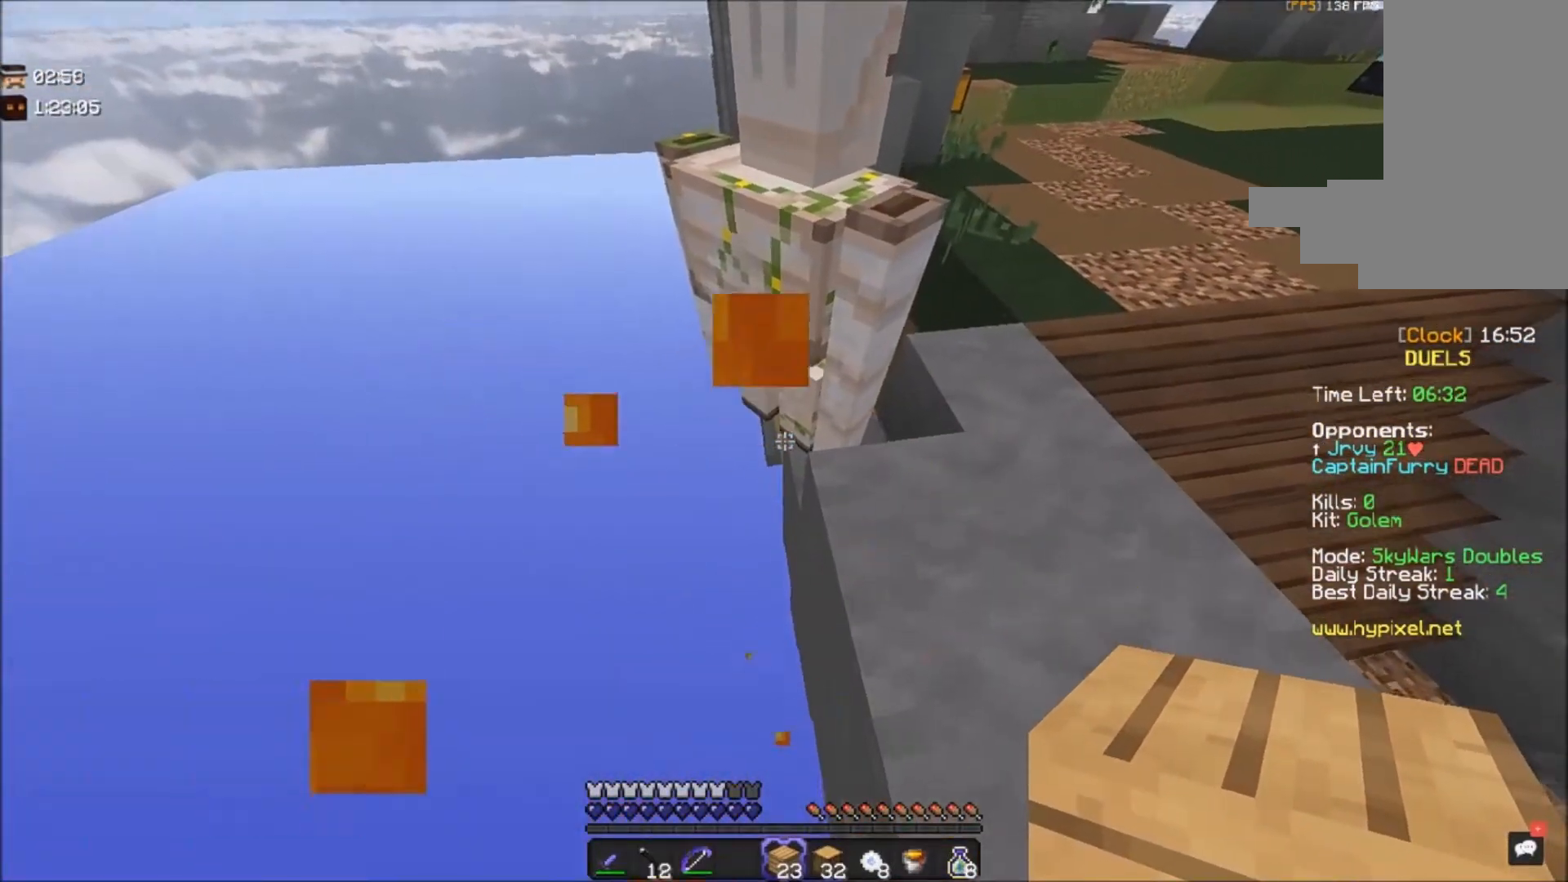
{"keys": [], "mouse": [], "events": [[334, "mouse_right", "down"], [467, "mouse_right", "up"]]}
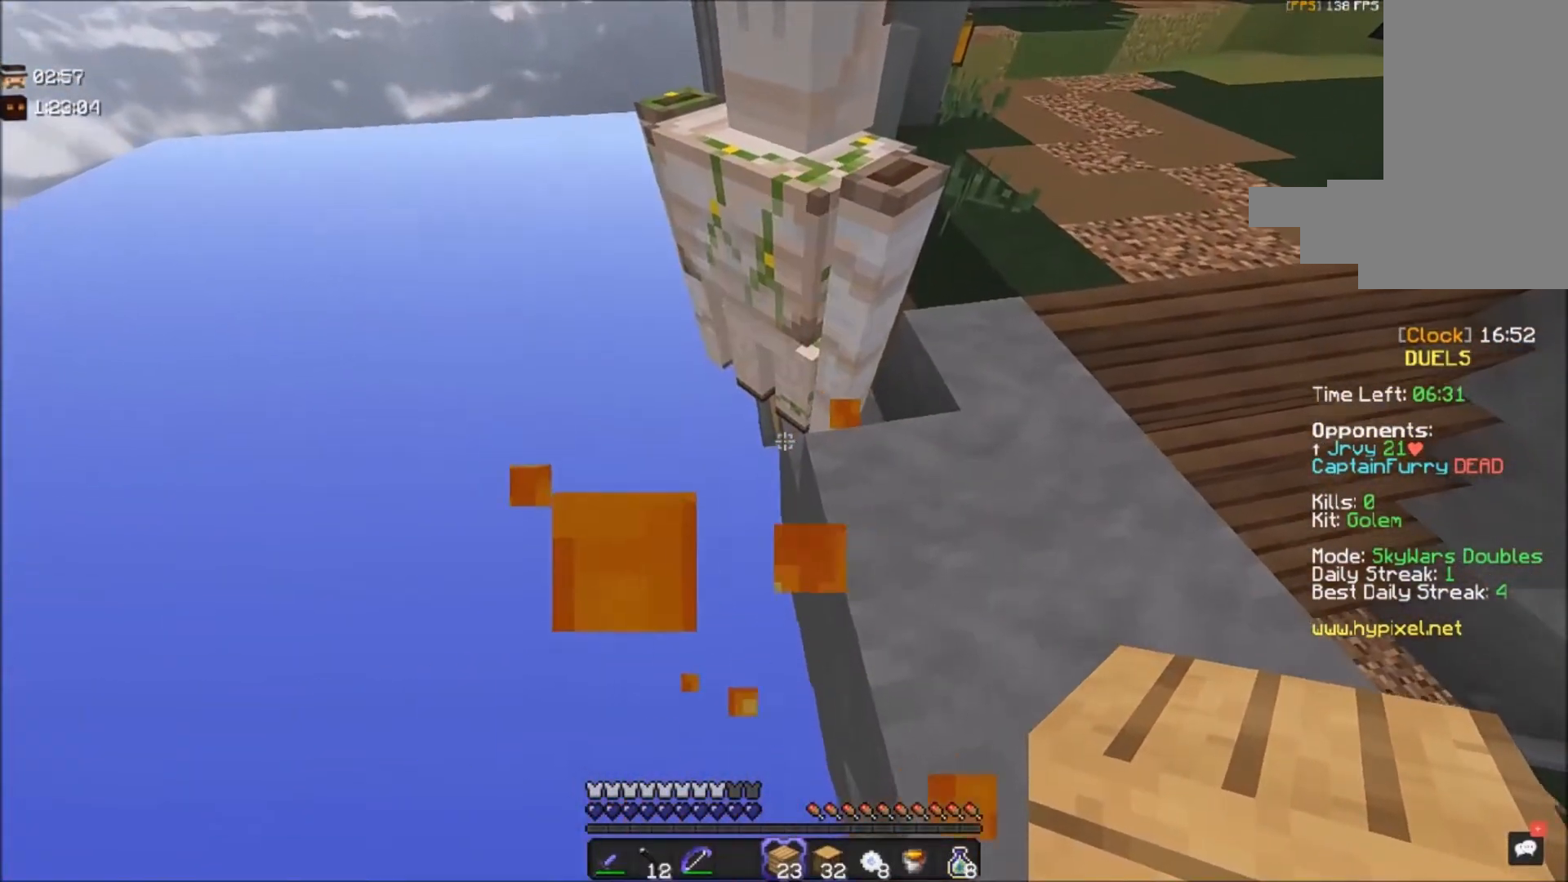
{"keys": [], "mouse": [], "events": []}
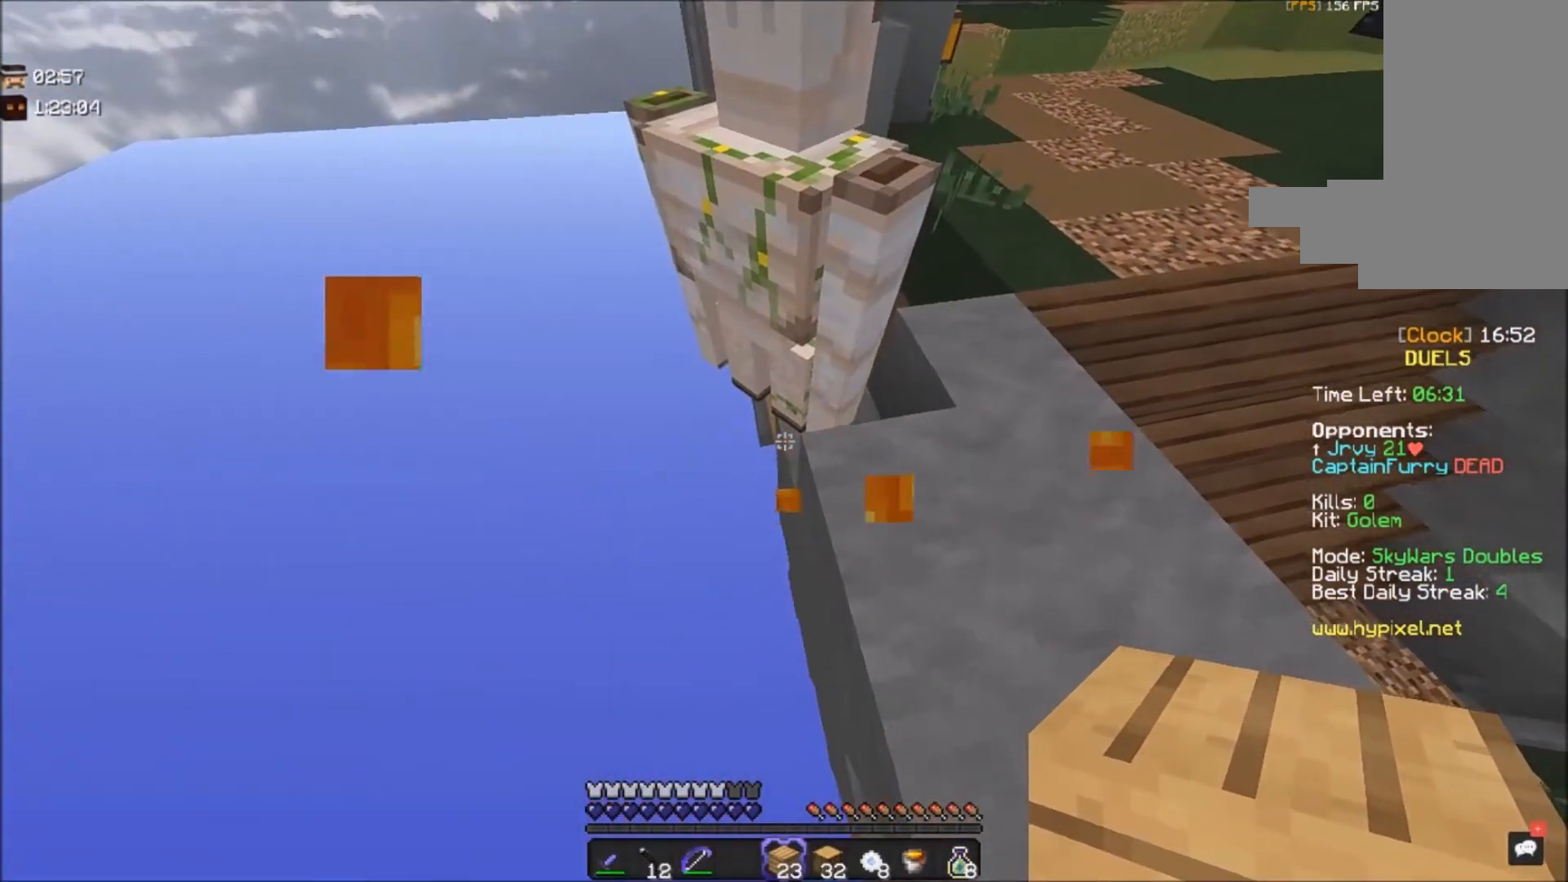
{"keys": [], "mouse": [], "events": [[34, "w", "down"], [234, "w", "up"], [334, "w", "down"], [467, "w", "up"]]}
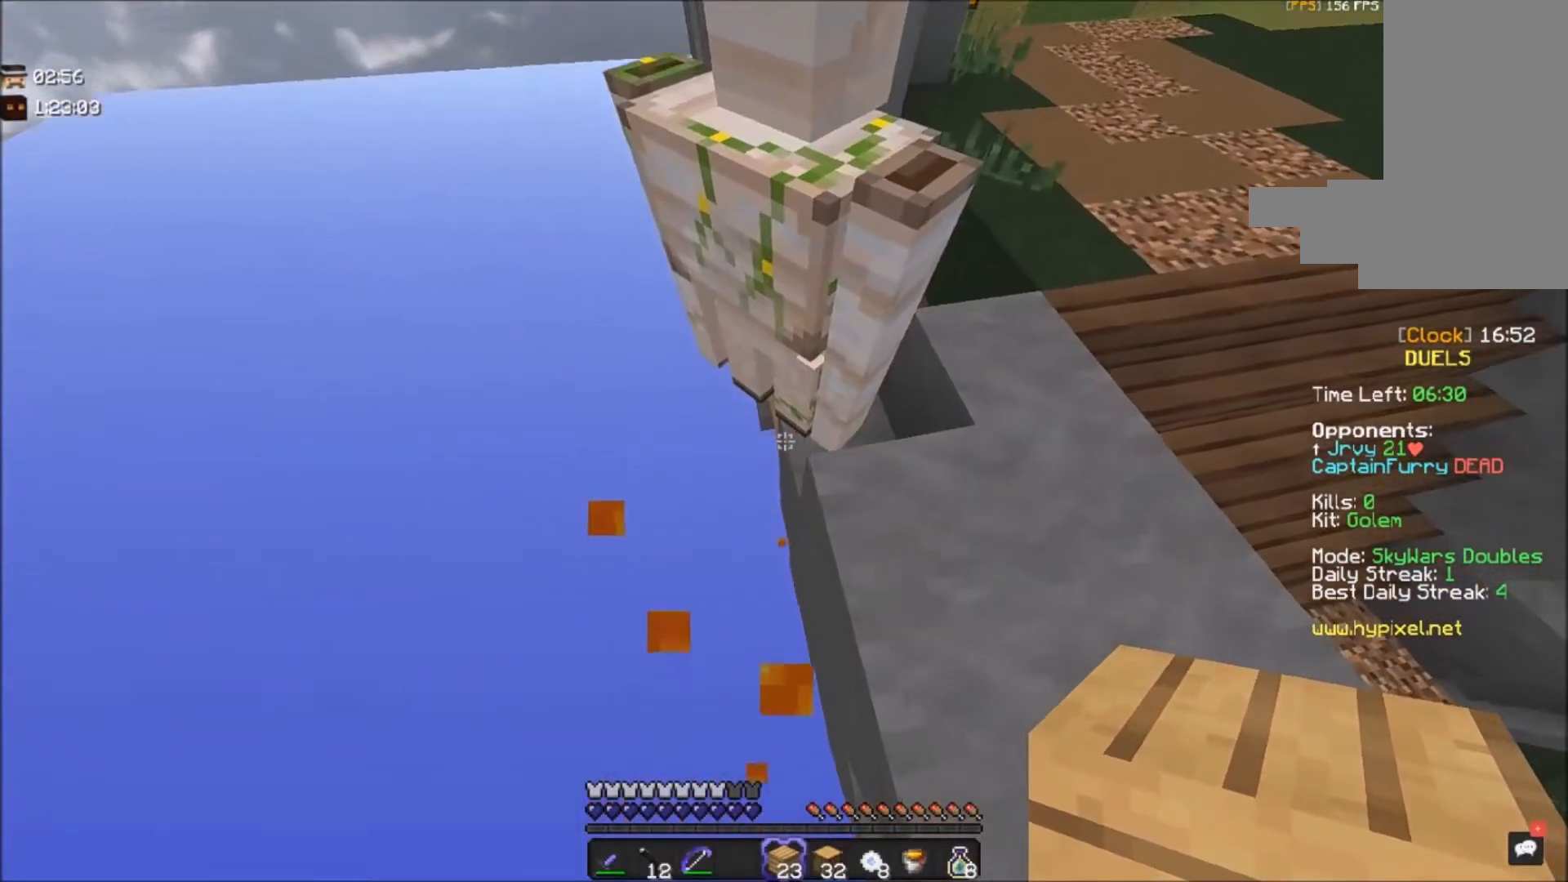
{"keys": ["w"], "mouse": [], "events": [[233, "mouse_right", "down"], [400, "mouse_right", "up"], [400, "w", "down"]]}
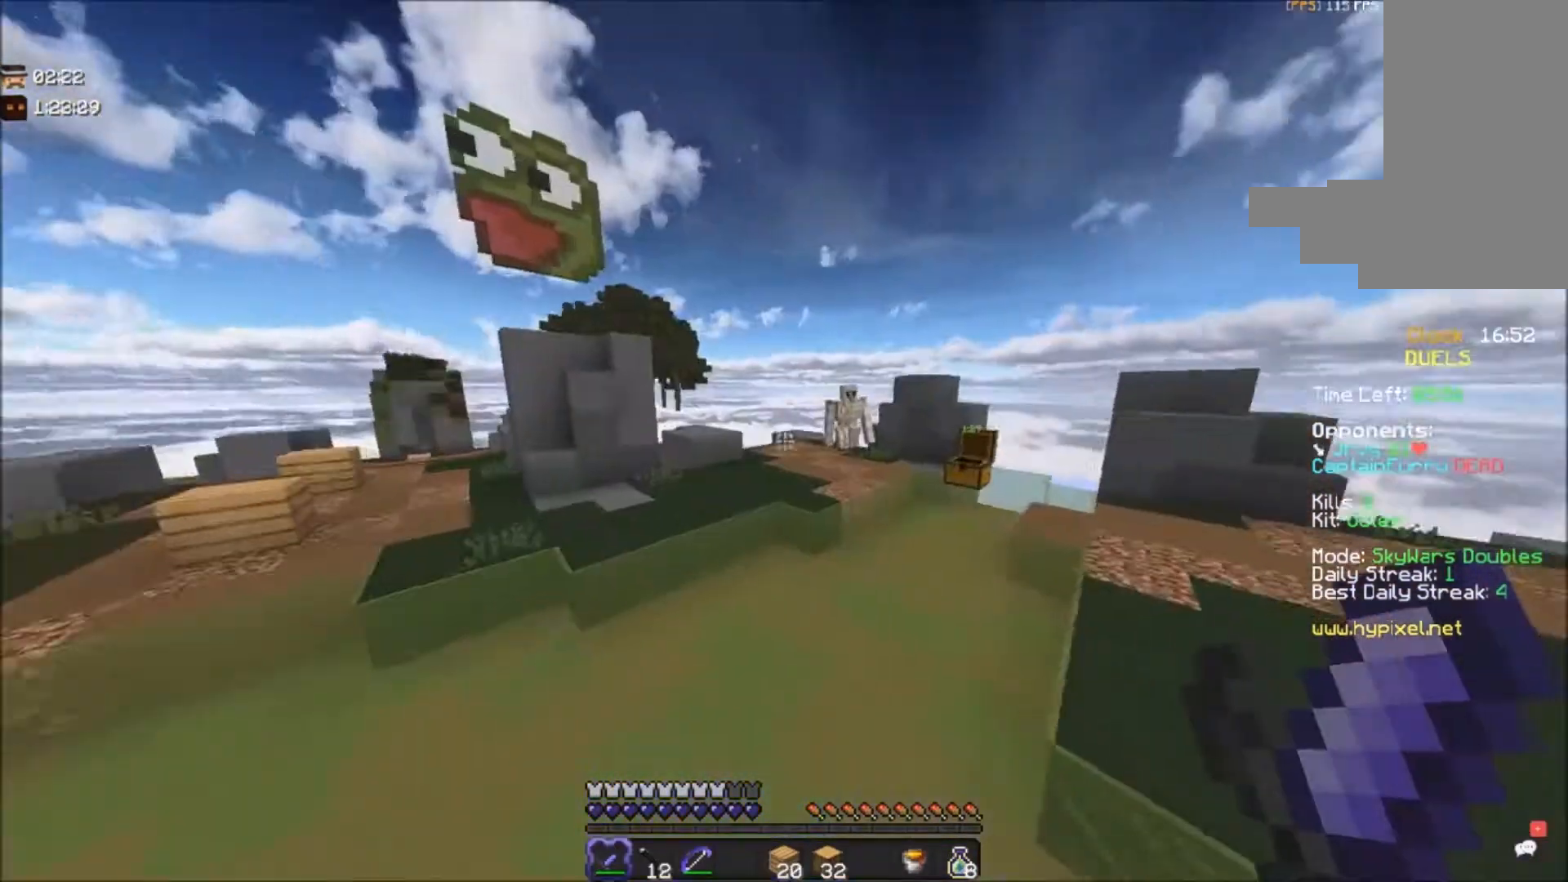
{"keys": ["a", "w"], "mouse": [], "events": [[467, "a", "down"]]}
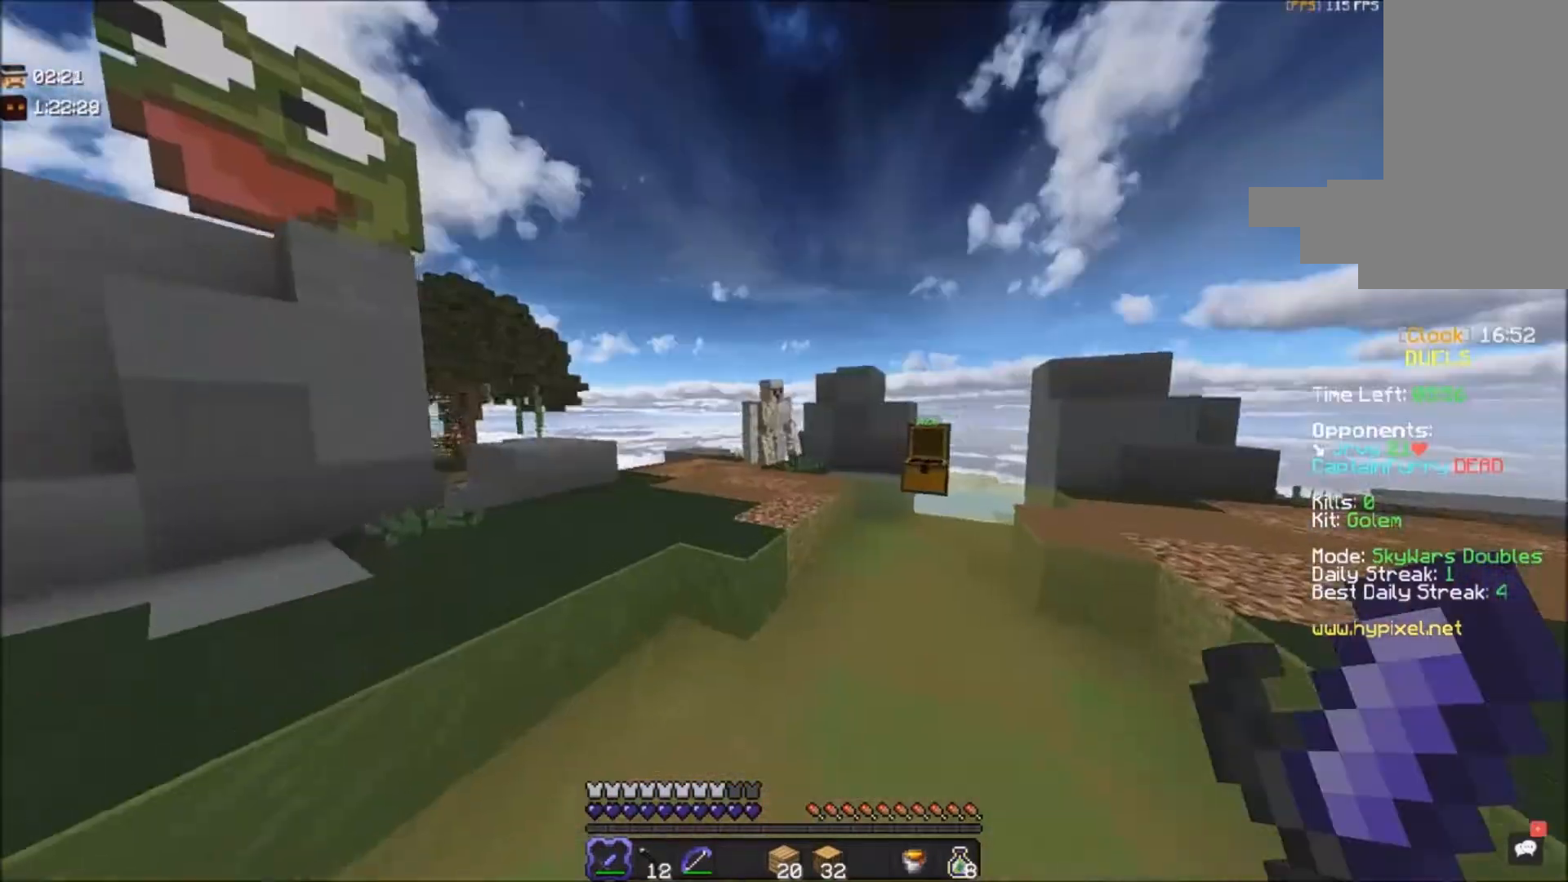
{"keys": ["d", "w"], "mouse": [], "events": [[200, "d", "down"], [267, "a", "up"]]}
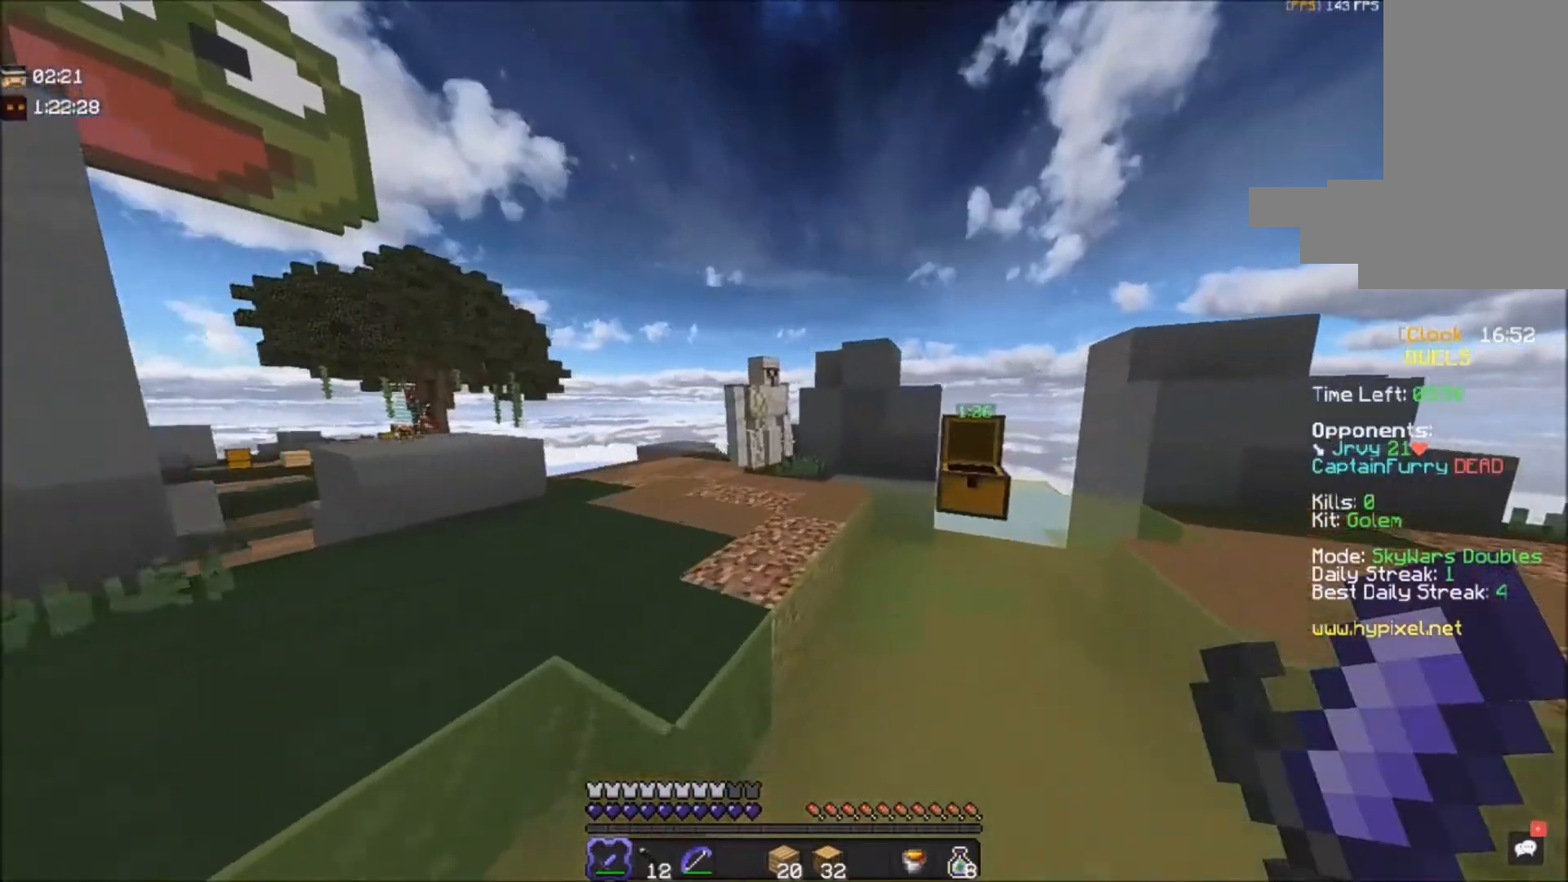
{"keys": ["w"], "mouse": [], "events": [[167, "d", "up"]]}
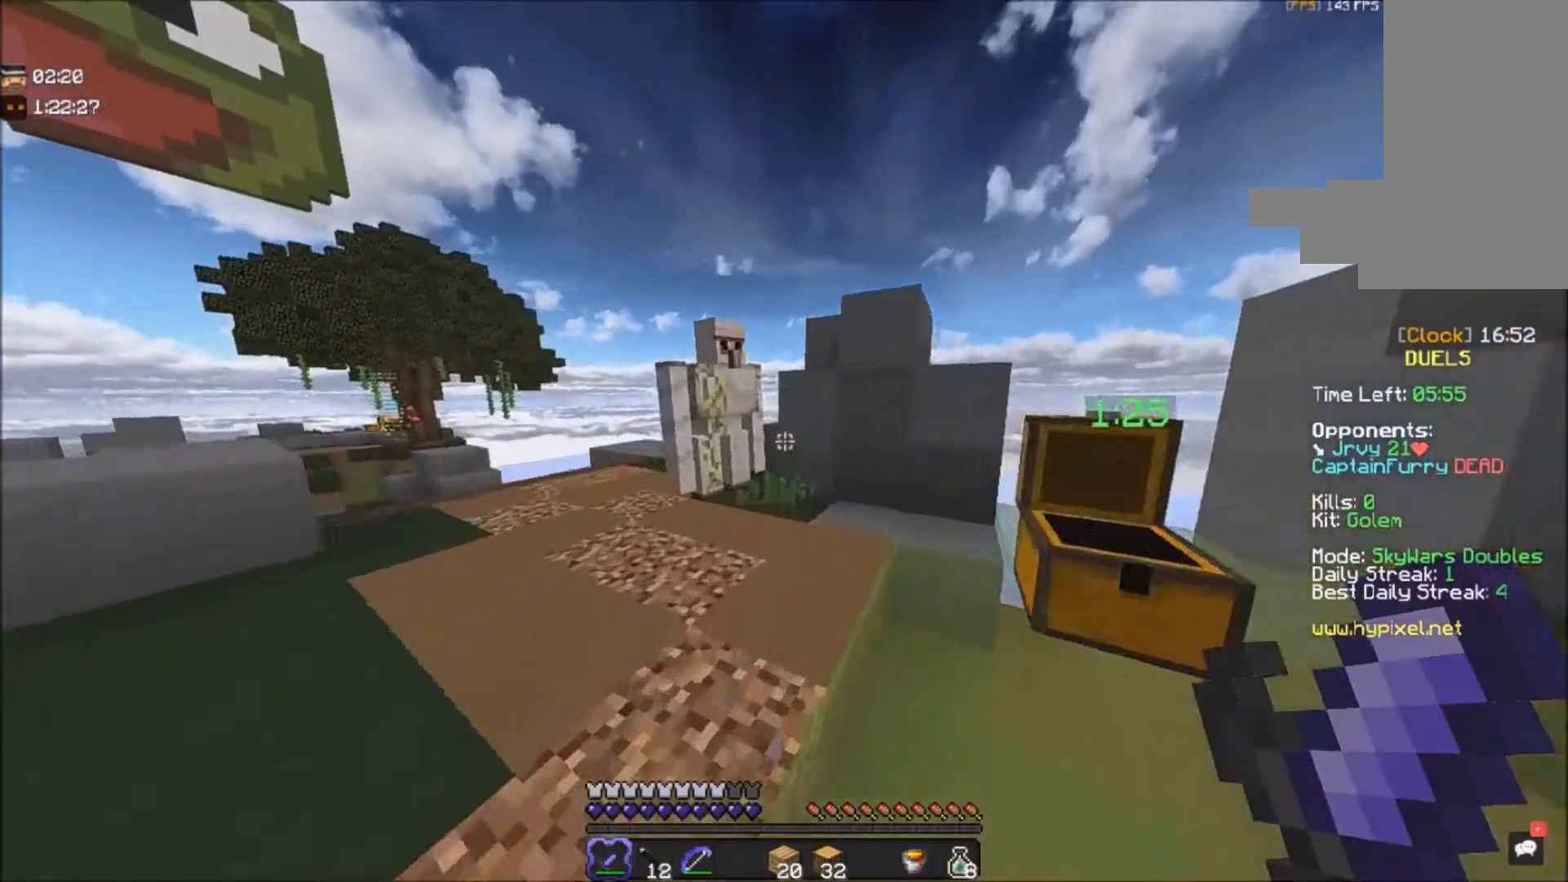
{"keys": ["w"], "mouse": [], "events": [[367, "d", "down"], [500, "d", "up"]]}
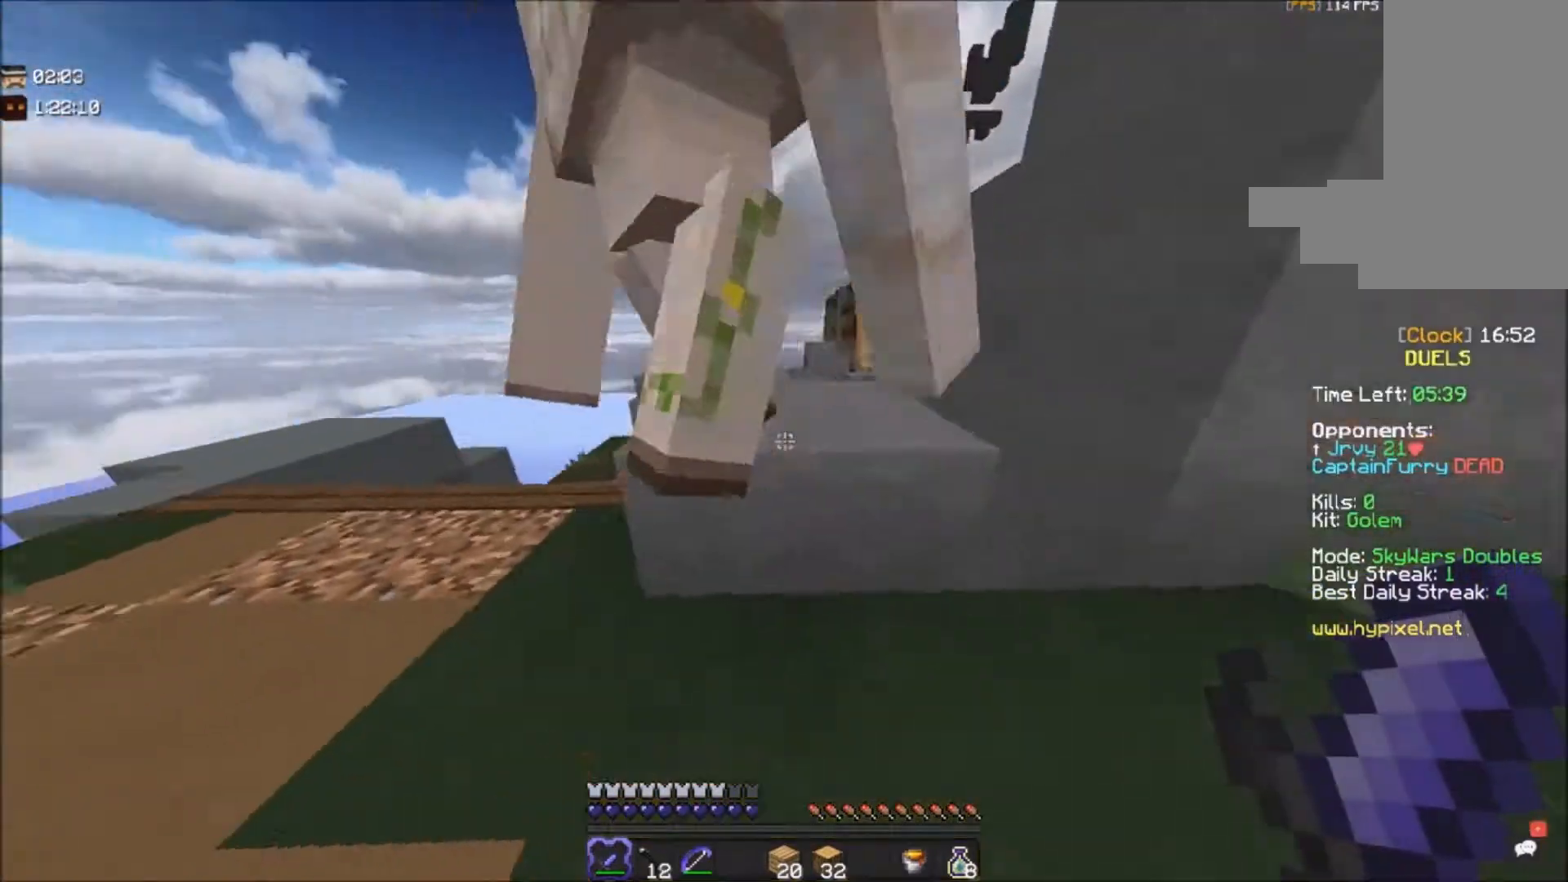
{"keys": ["s"], "mouse": [], "events": [[34, "space", "down"], [234, "w", "up"], [301, "d", "down"], [367, "space", "up"], [401, "d", "up"], [434, "s", "down"]]}
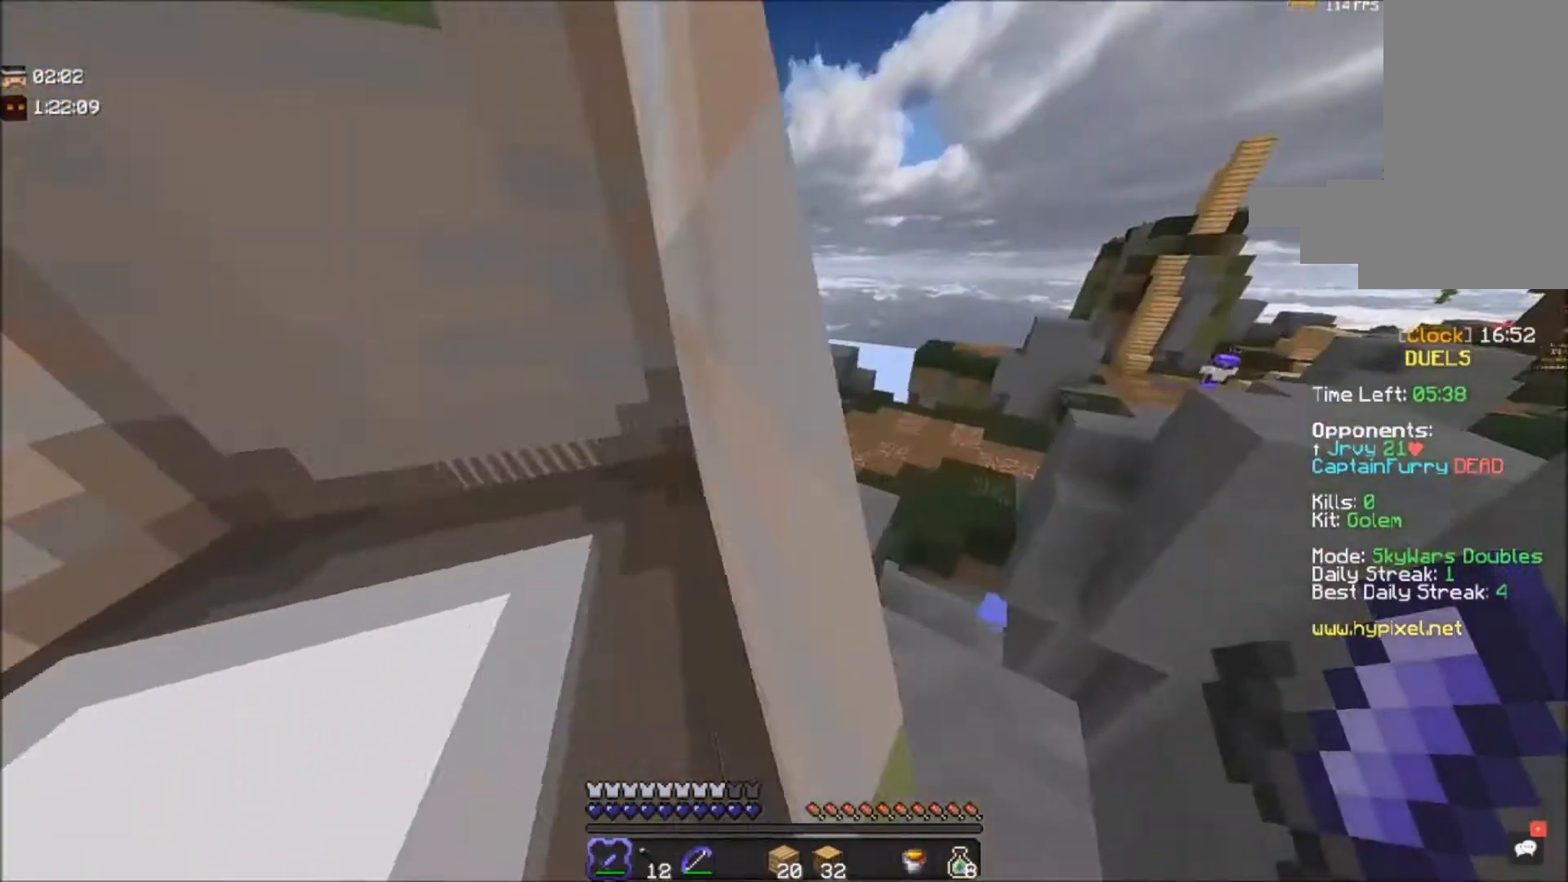
{"keys": ["d", "w"], "mouse": [], "events": [[300, "d", "down"], [333, "s", "up"], [434, "w", "down"]]}
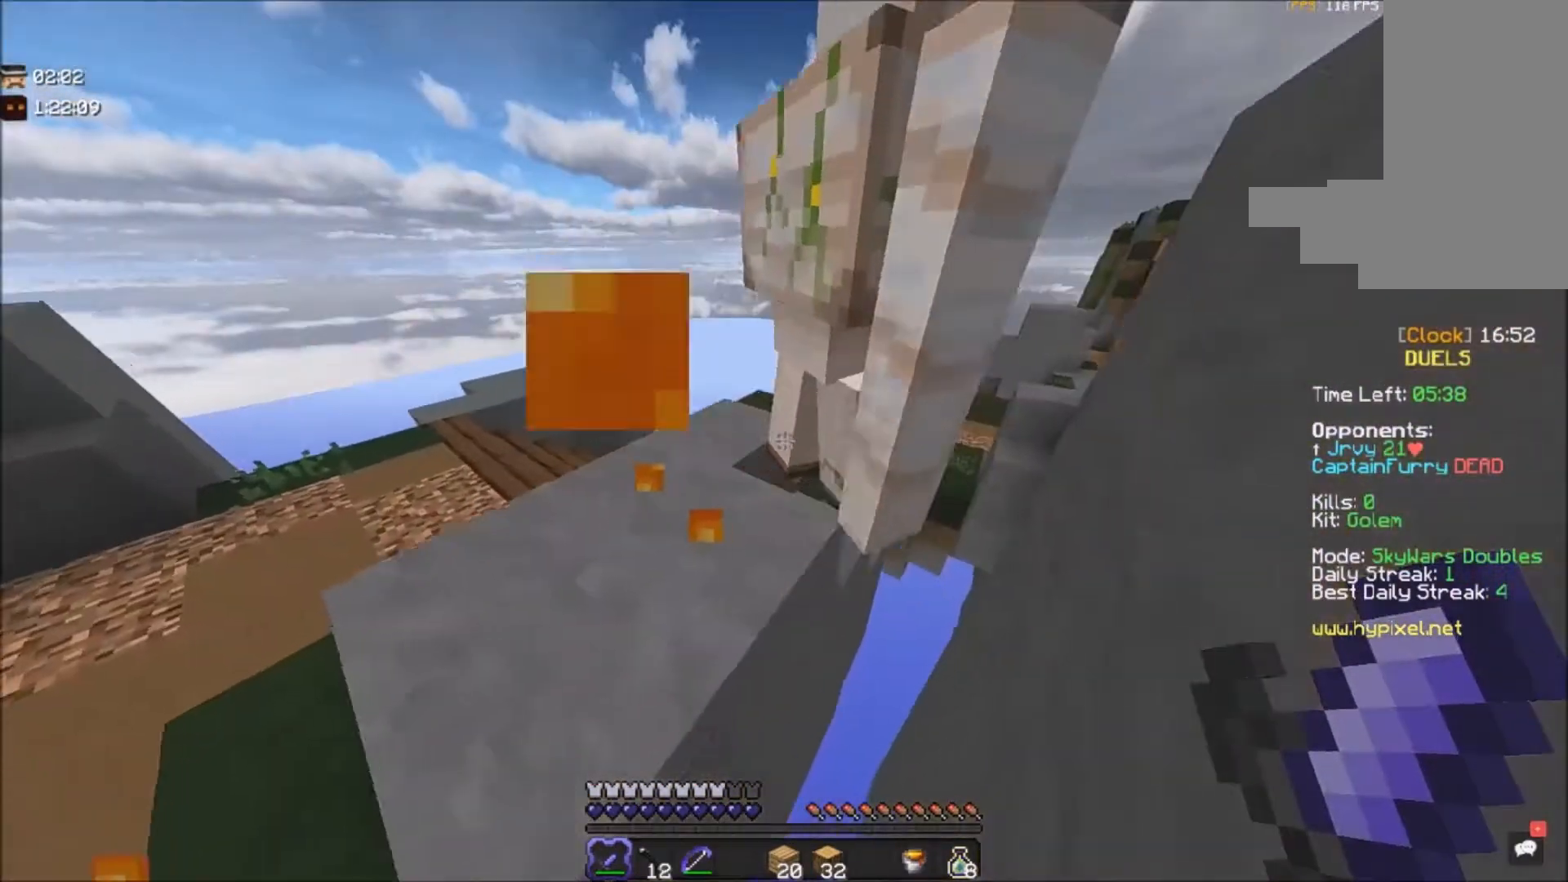
{"keys": ["s", "space"], "mouse": [], "events": [[34, "d", "up"], [100, "w", "up"], [234, "s", "down"], [434, "space", "down"]]}
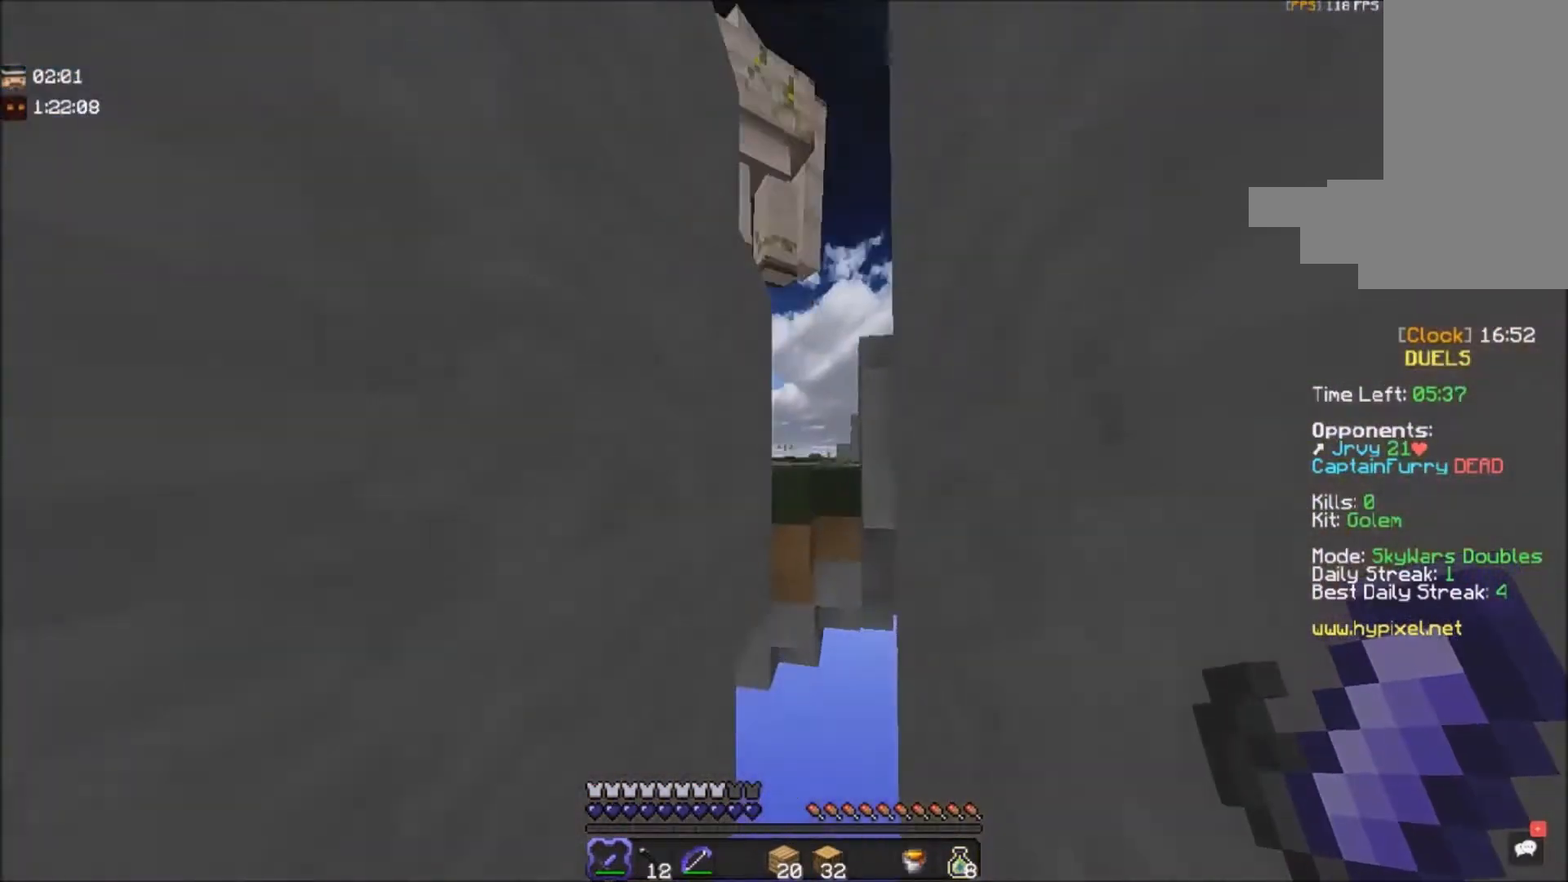
{"keys": [], "mouse": [], "events": [[100, "s", "up"], [500, "space", "up"]]}
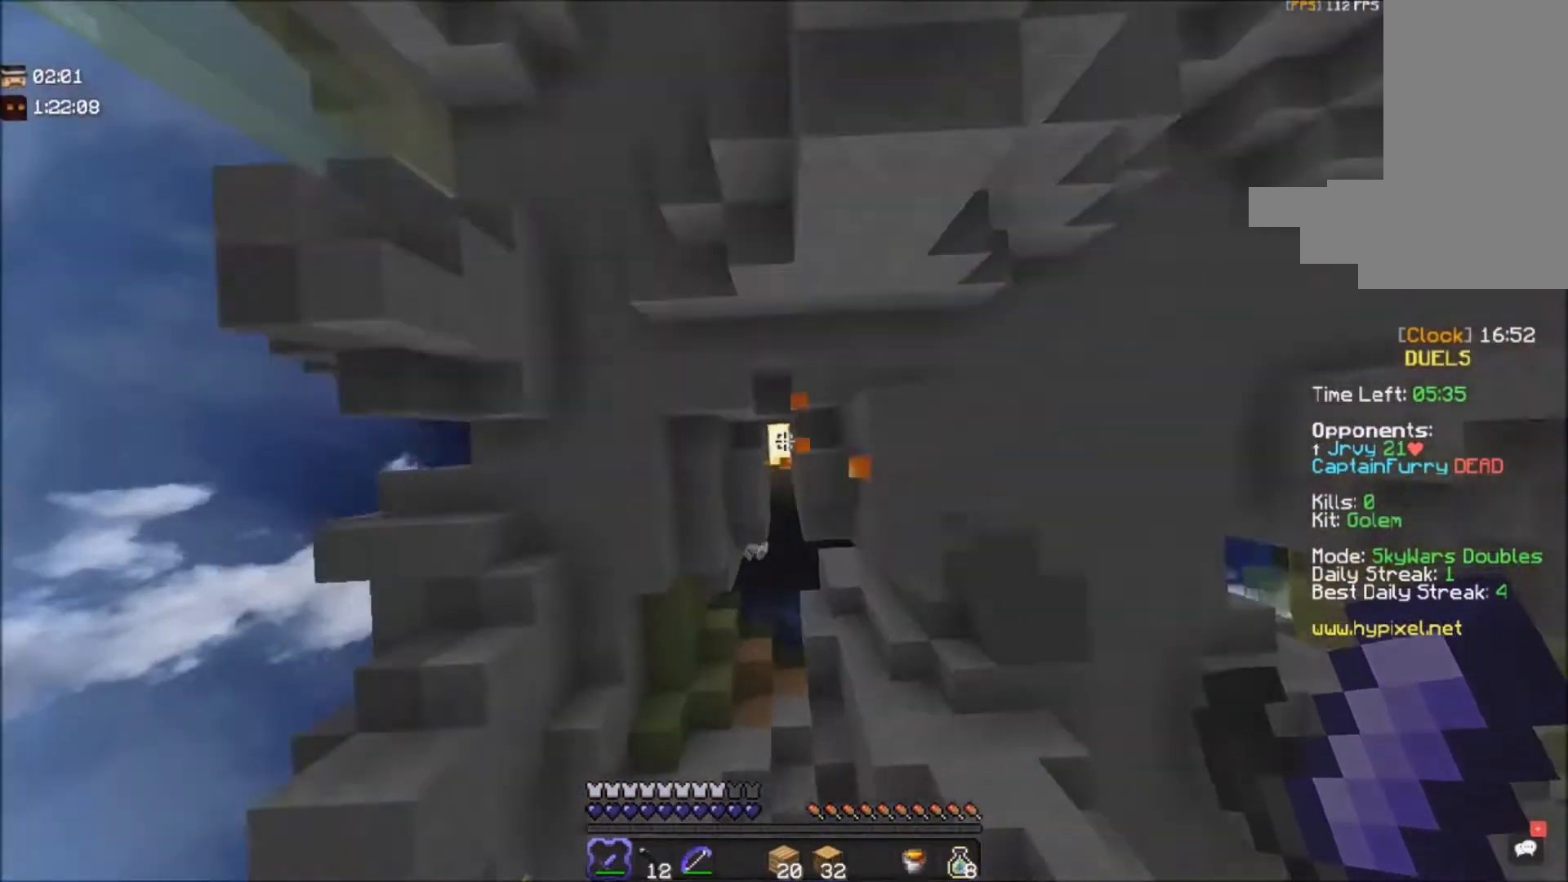
{"keys": [], "mouse": [], "events": [[100, "mouse_left", "down"], [301, "mouse_left", "up"]]}
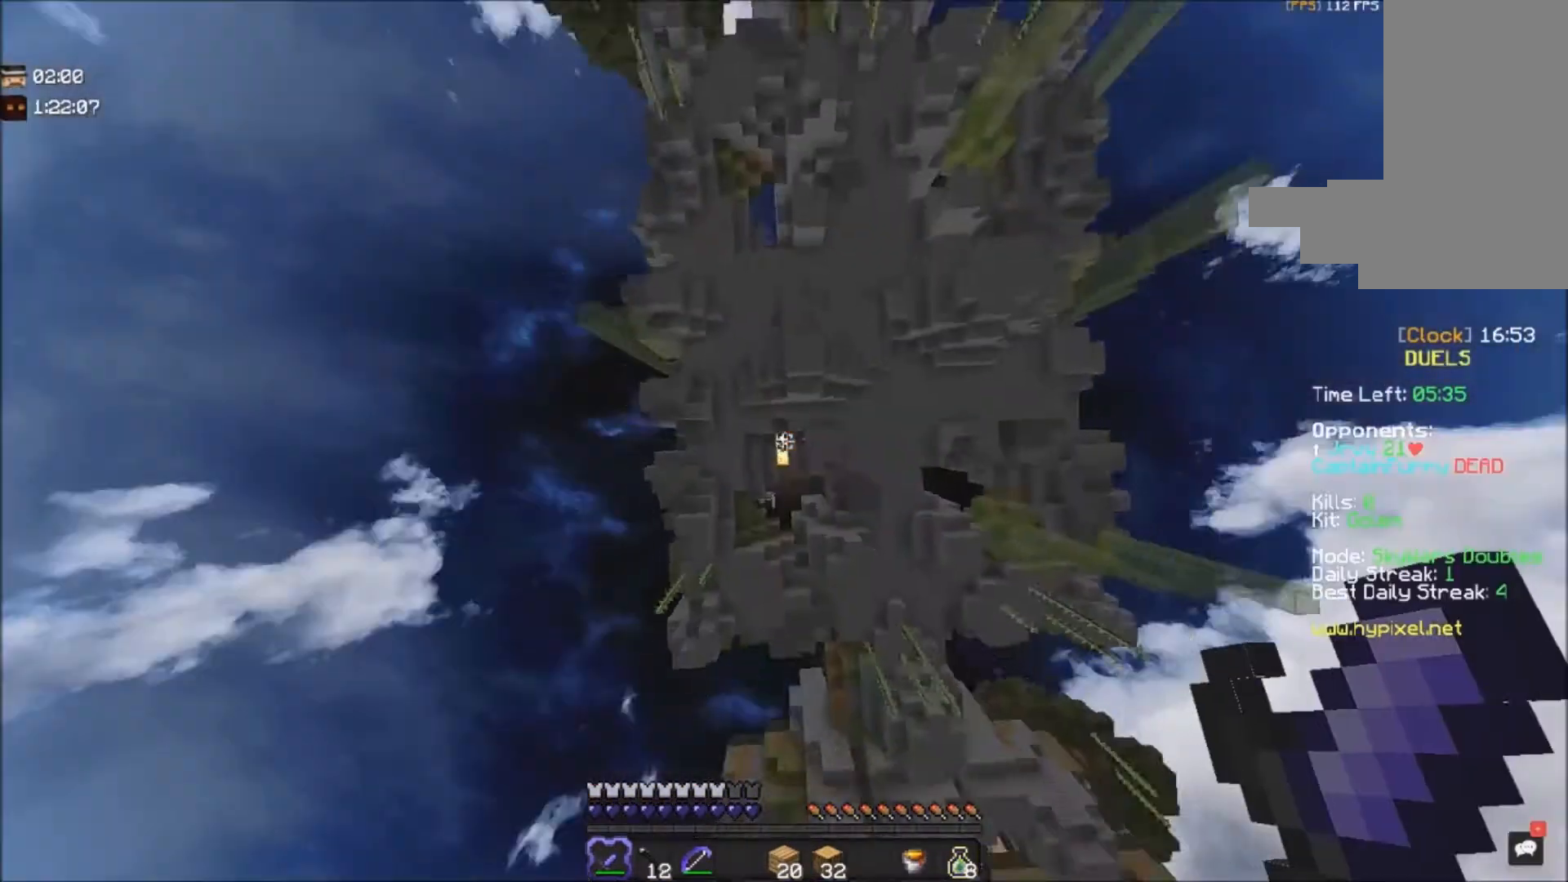
{"keys": [], "mouse": [], "events": []}
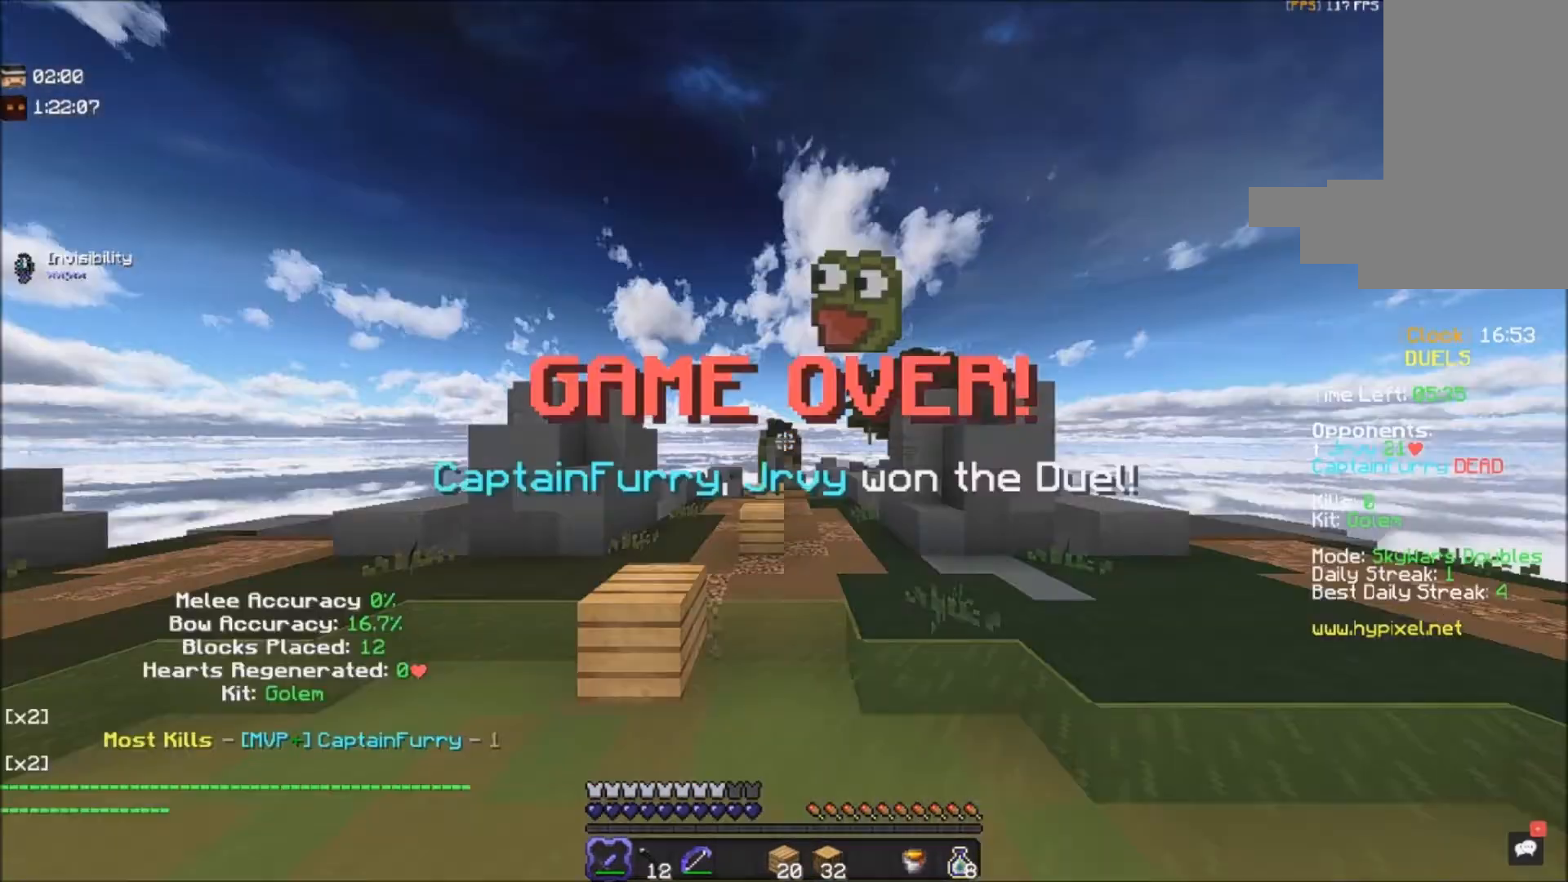
{"keys": [], "mouse": [], "events": []}
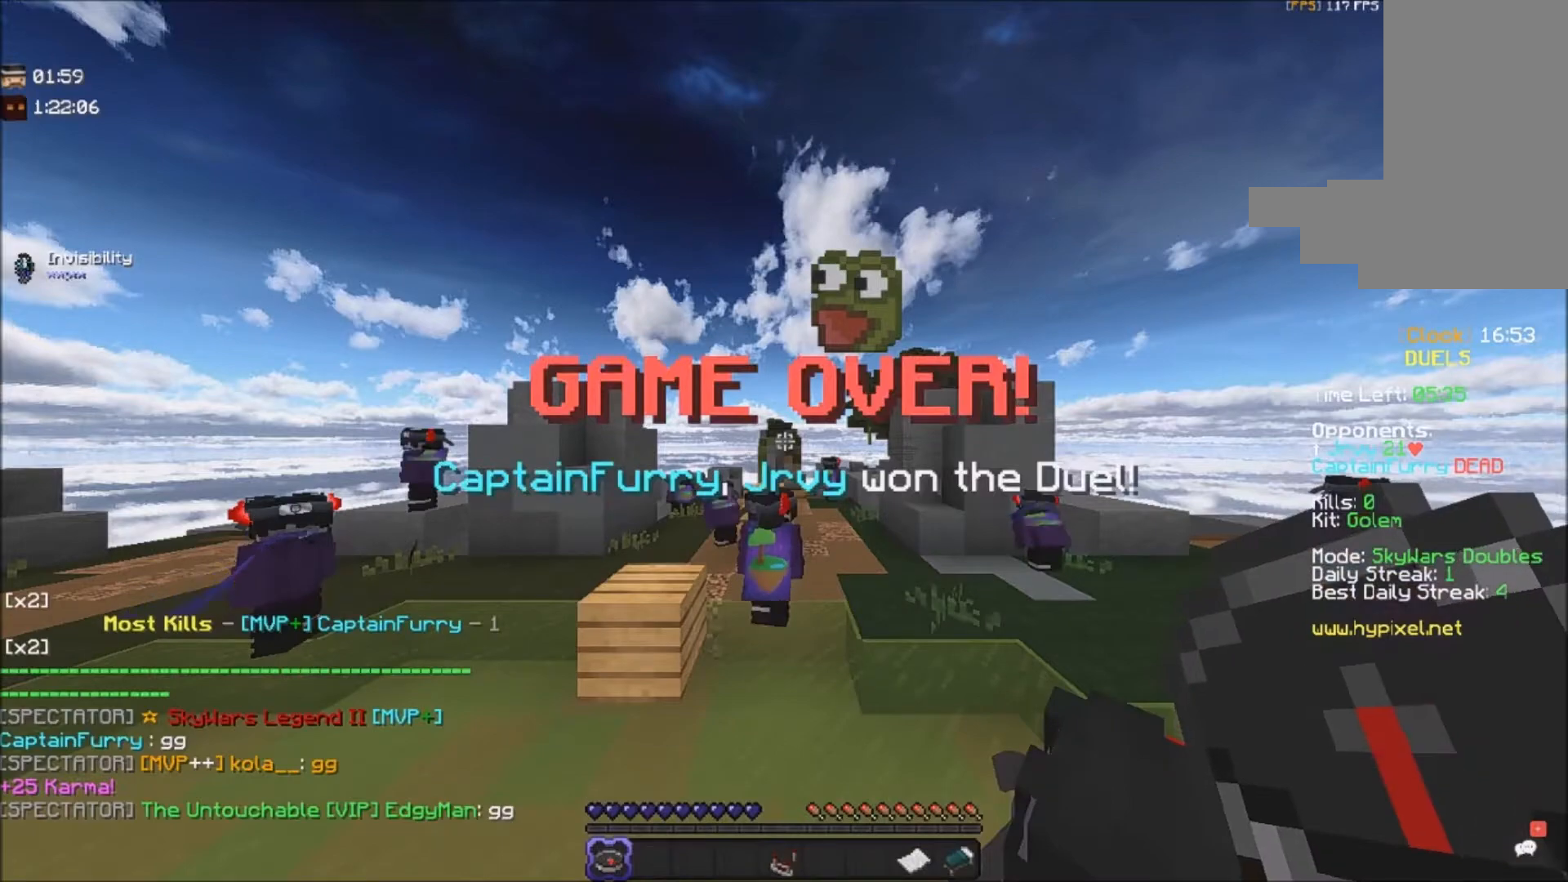
{"keys": [], "mouse": [], "events": []}
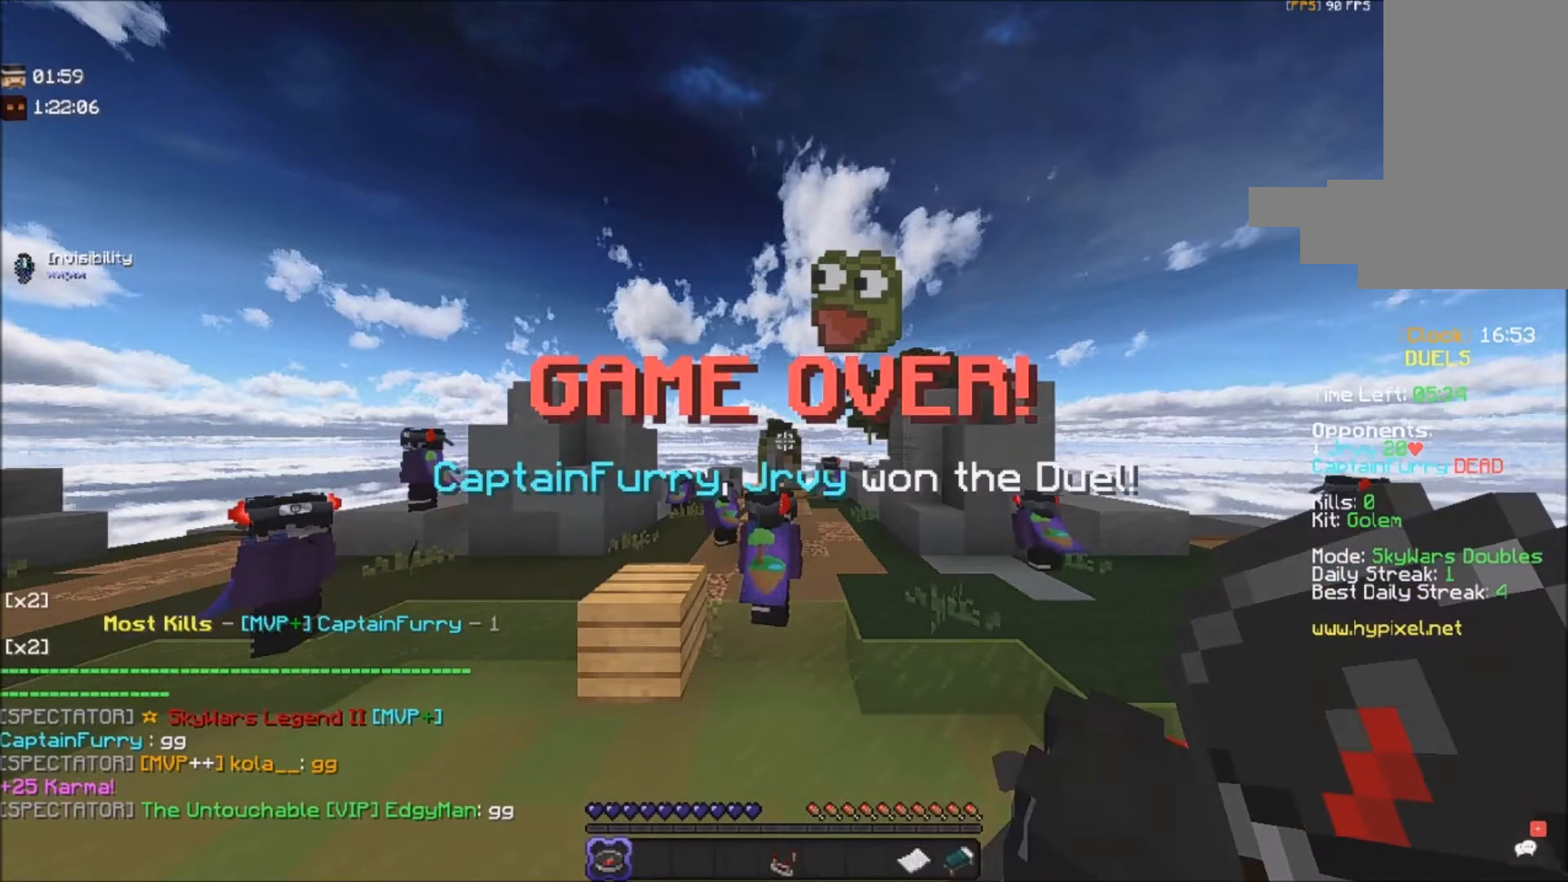
{"keys": ["w"], "mouse": [], "events": [[133, "w", "down"]]}
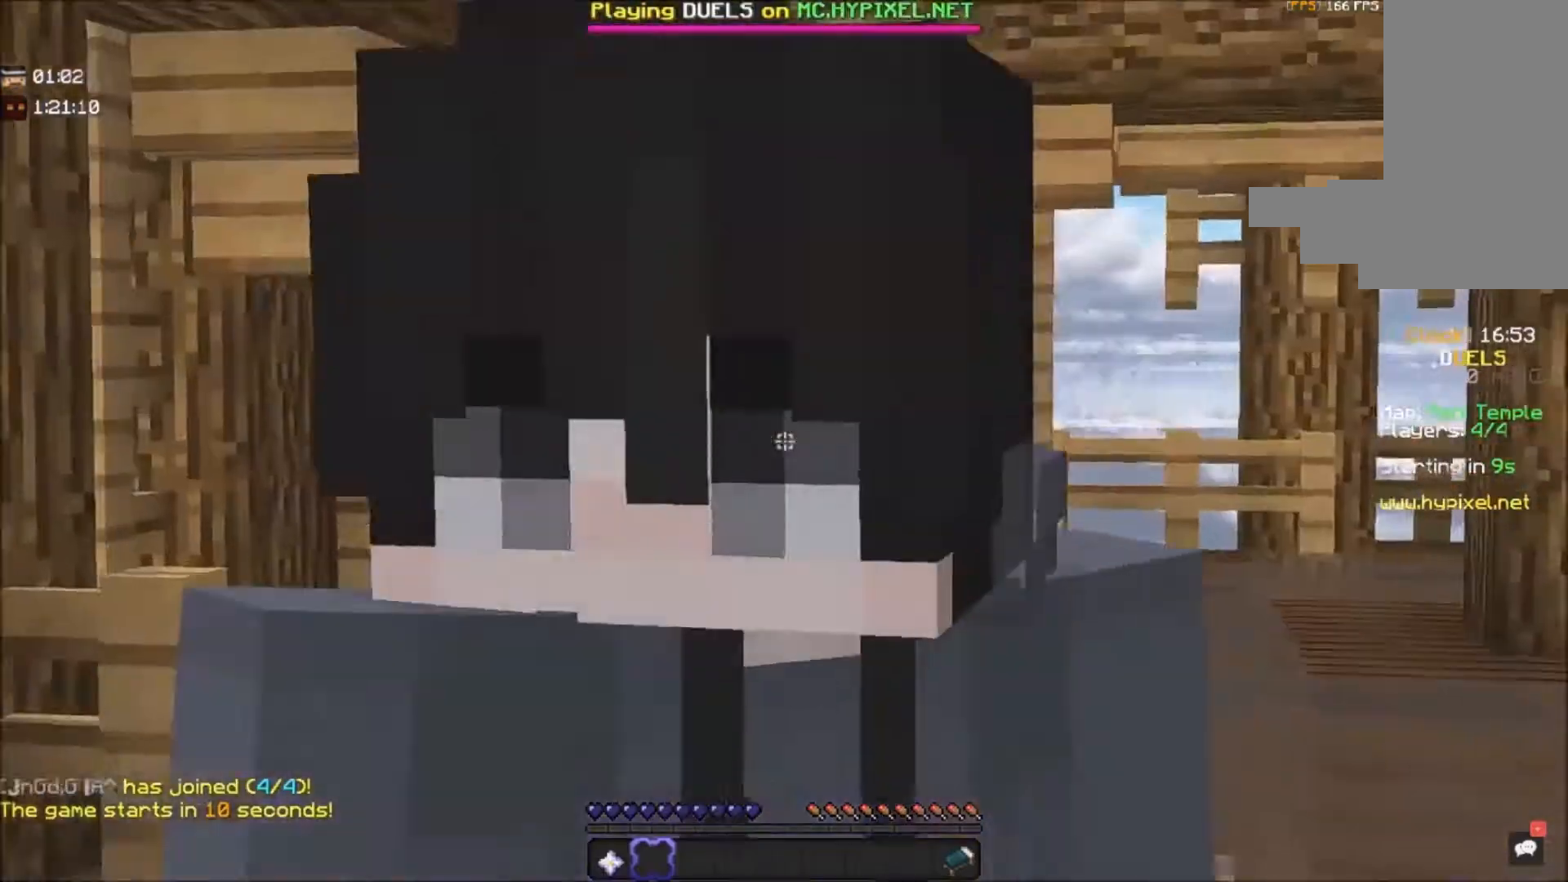
{"keys": [], "mouse": [], "events": [[134, "w", "up"]]}
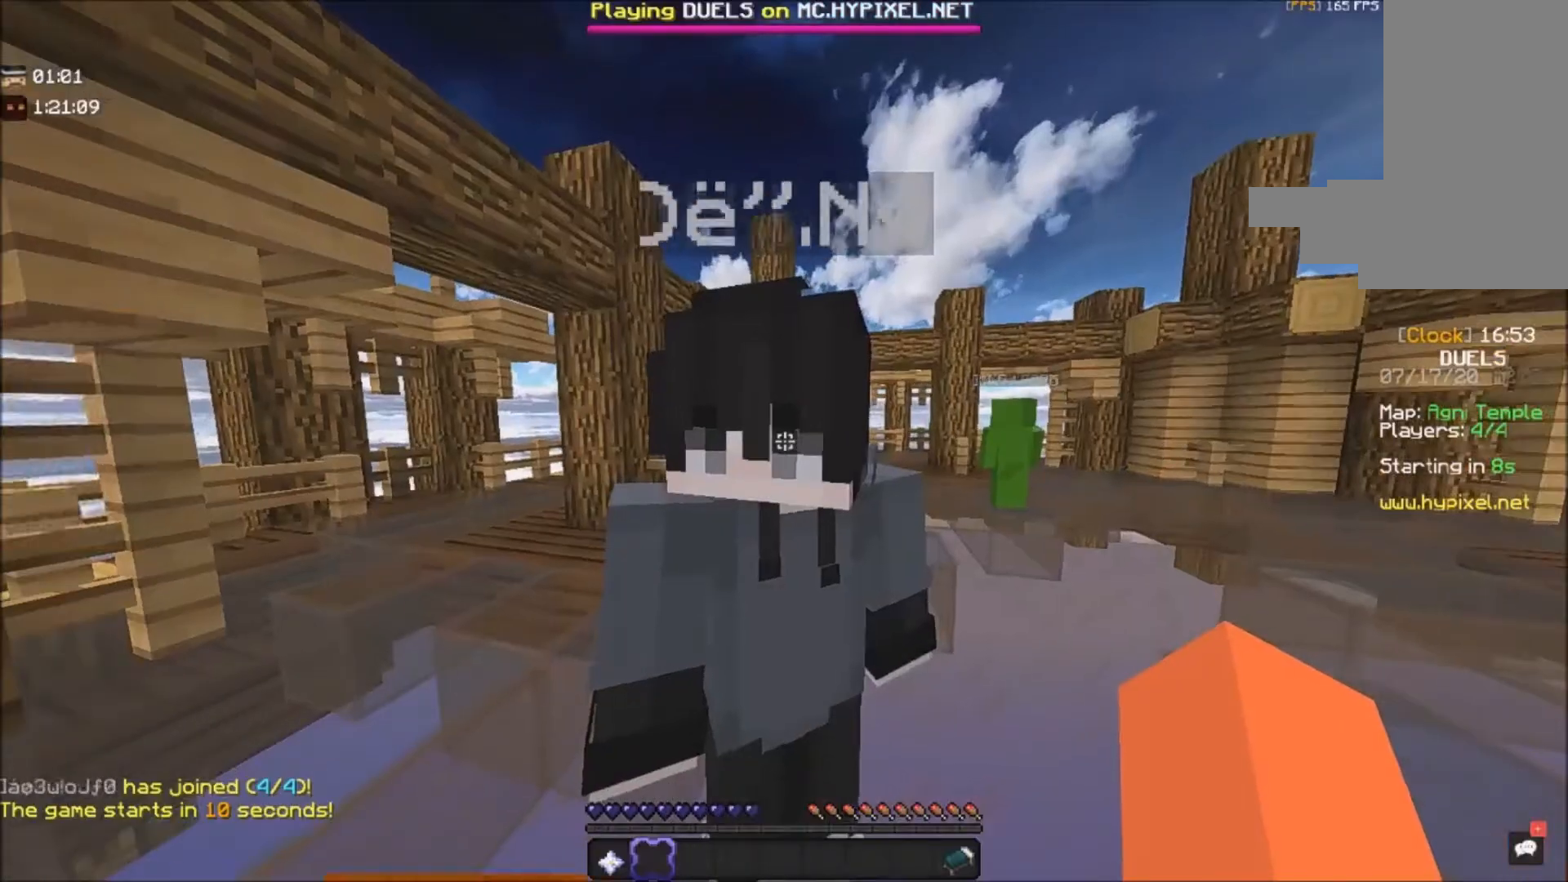
{"keys": [], "mouse": [], "events": []}